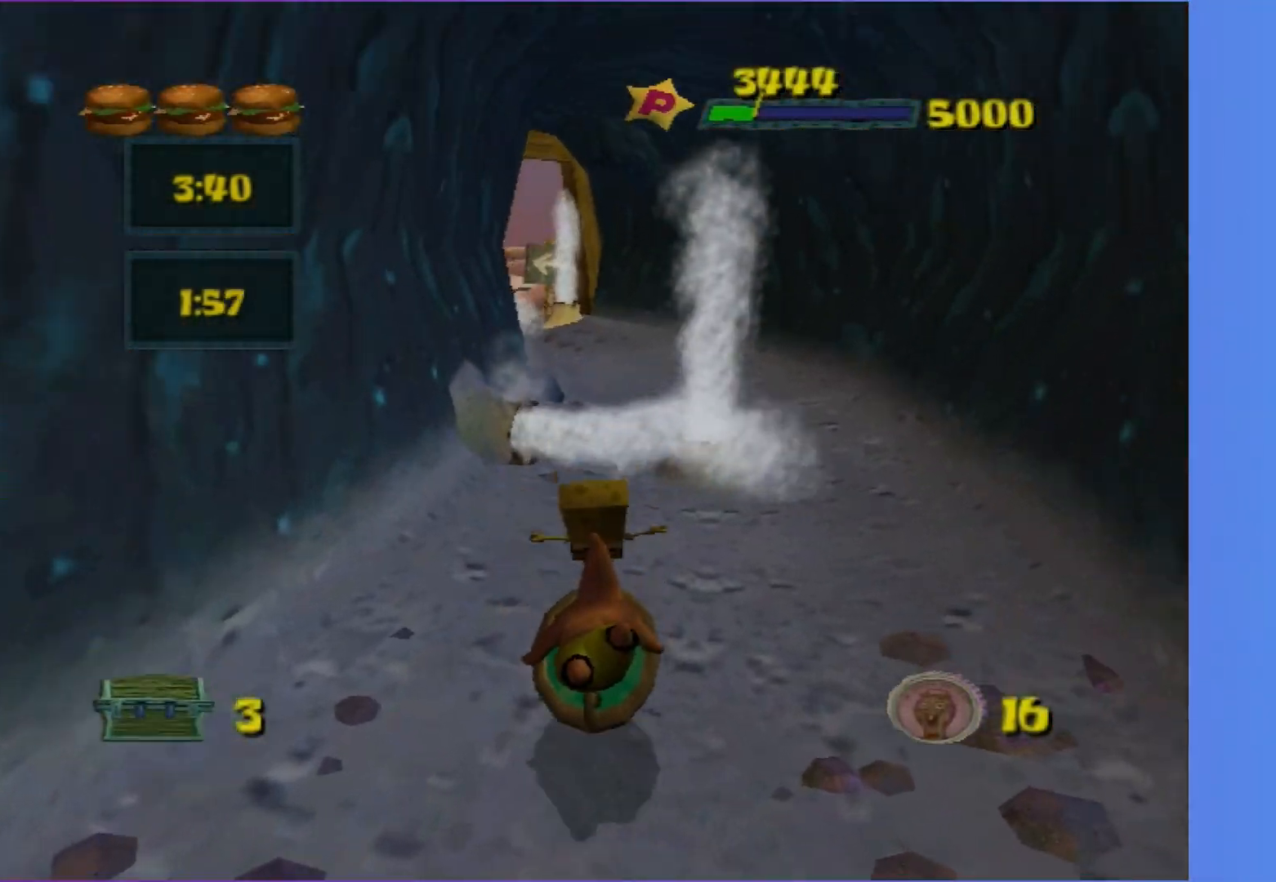
Gameplay with a controller (Xbox layout); each line is a JSON object with the inputs held at the frame after it. "events" lists button and stick changes between this image and that frame as [ms after this image, input, new state], when the widget could be followed in between. Not read: L3 R3.
{"buttons": [], "left_stick": "up", "right_stick": "center", "events": [[117, "A", "down"], [183, "A", "up"], [283, "A", "down"], [367, "A", "up"]]}
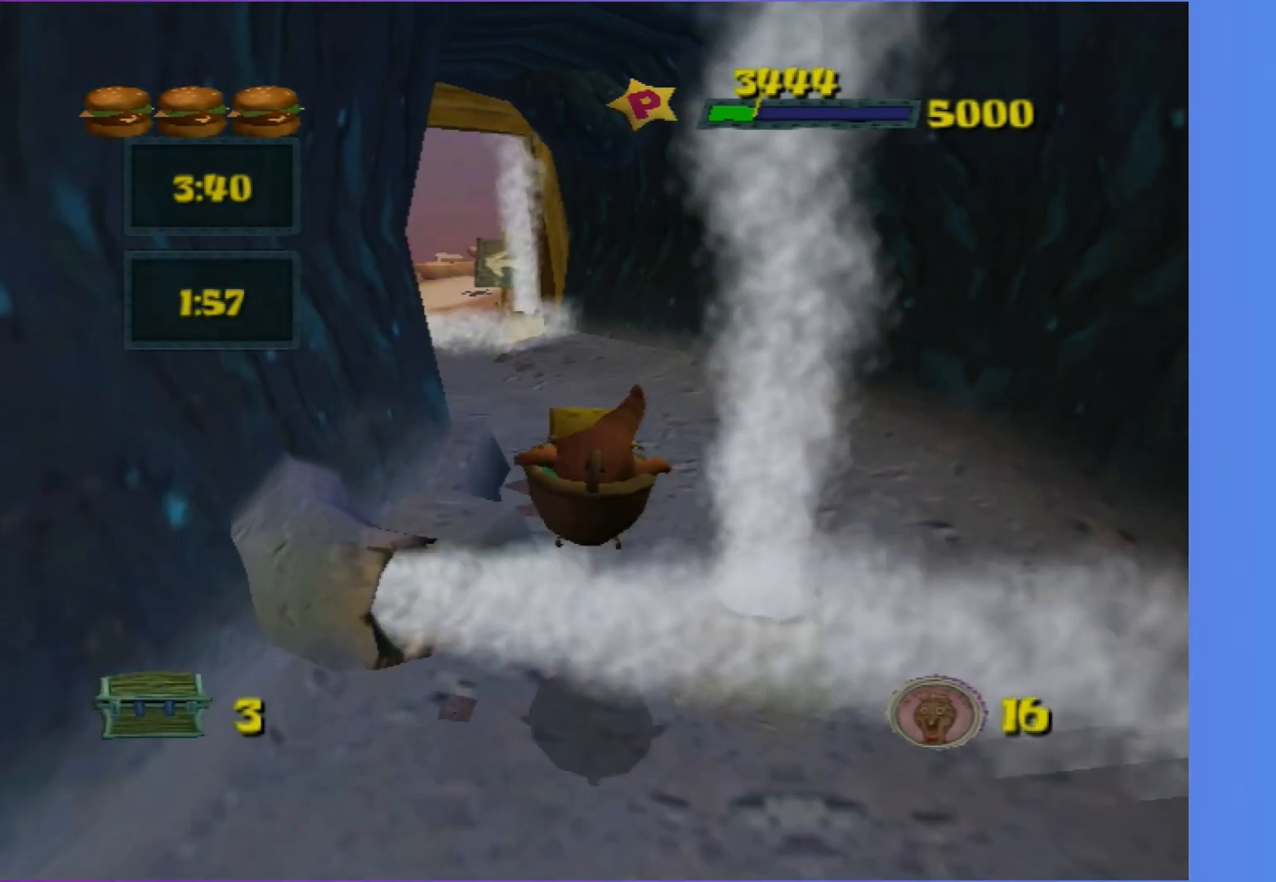
{"buttons": [], "left_stick": "up-left", "right_stick": "center", "events": [[133, "left_stick", "up-left"], [133, "right_stick", "right"], [250, "right_stick", "center"], [300, "left_stick", "up"], [450, "left_stick", "up-left"]]}
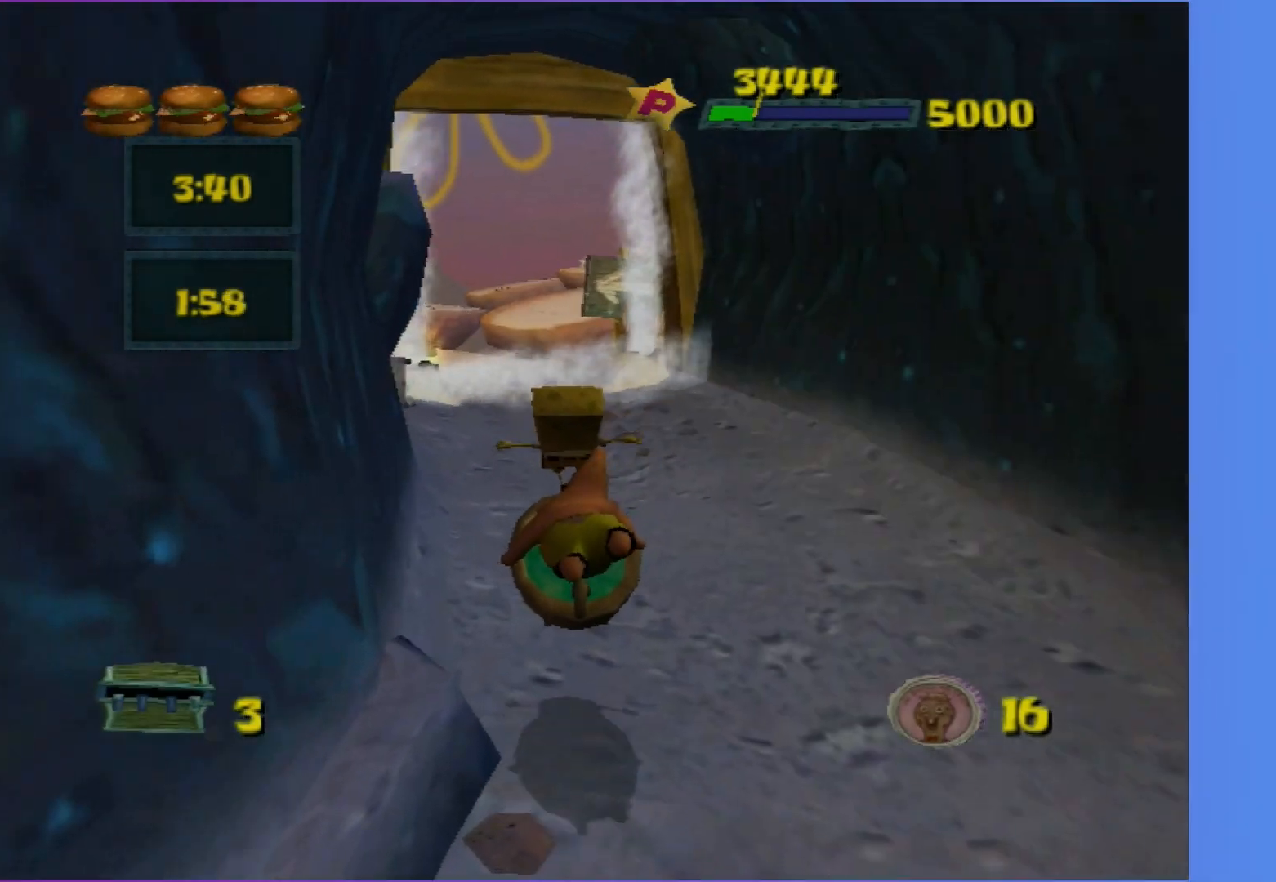
{"buttons": [], "left_stick": "up", "right_stick": "center", "events": [[217, "A", "down"], [350, "A", "up"], [350, "left_stick", "up"]]}
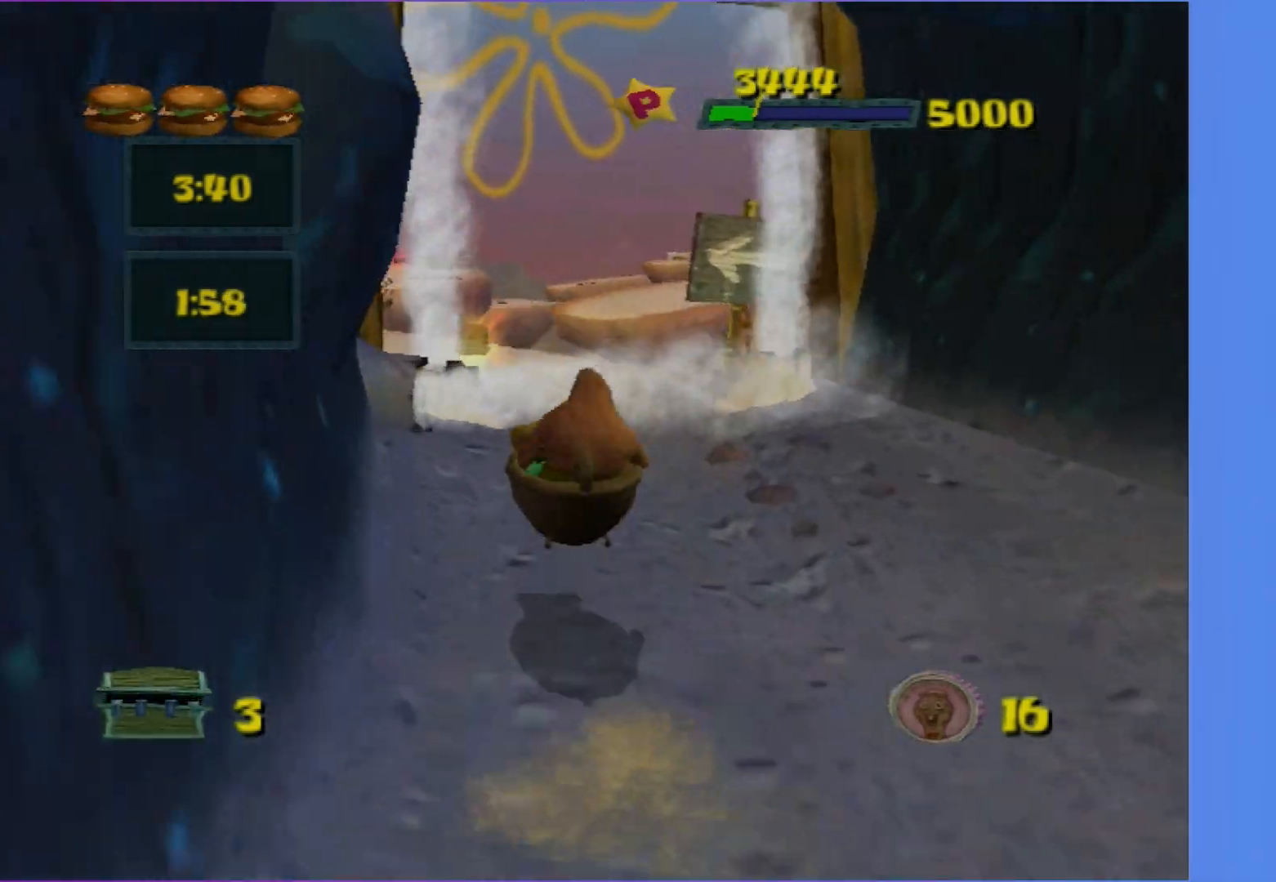
{"buttons": [], "left_stick": "up-left", "right_stick": "center", "events": [[67, "A", "down"], [217, "A", "up"], [383, "left_stick", "up-left"]]}
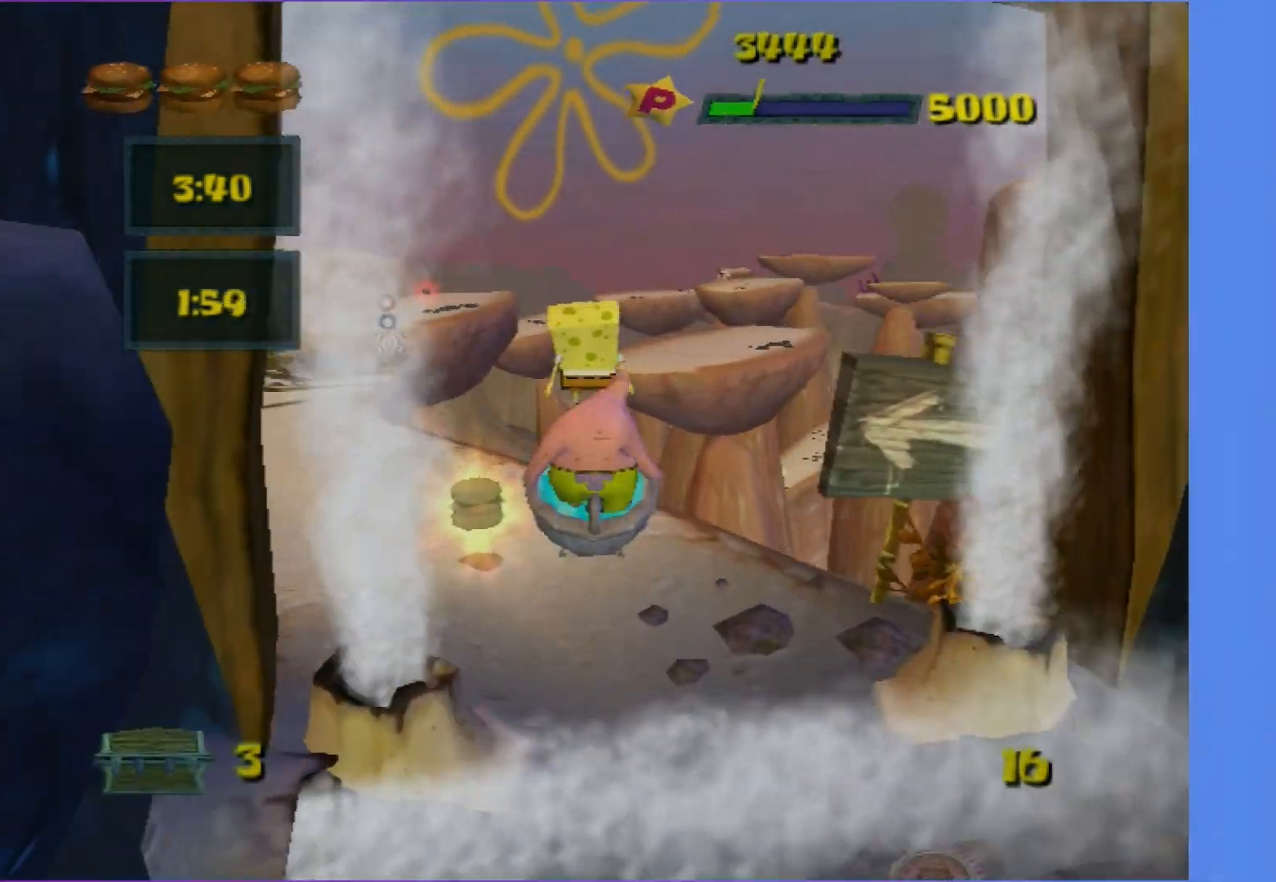
{"buttons": [], "left_stick": "up-right", "right_stick": "center", "events": [[83, "left_stick", "up"], [400, "left_stick", "up-right"]]}
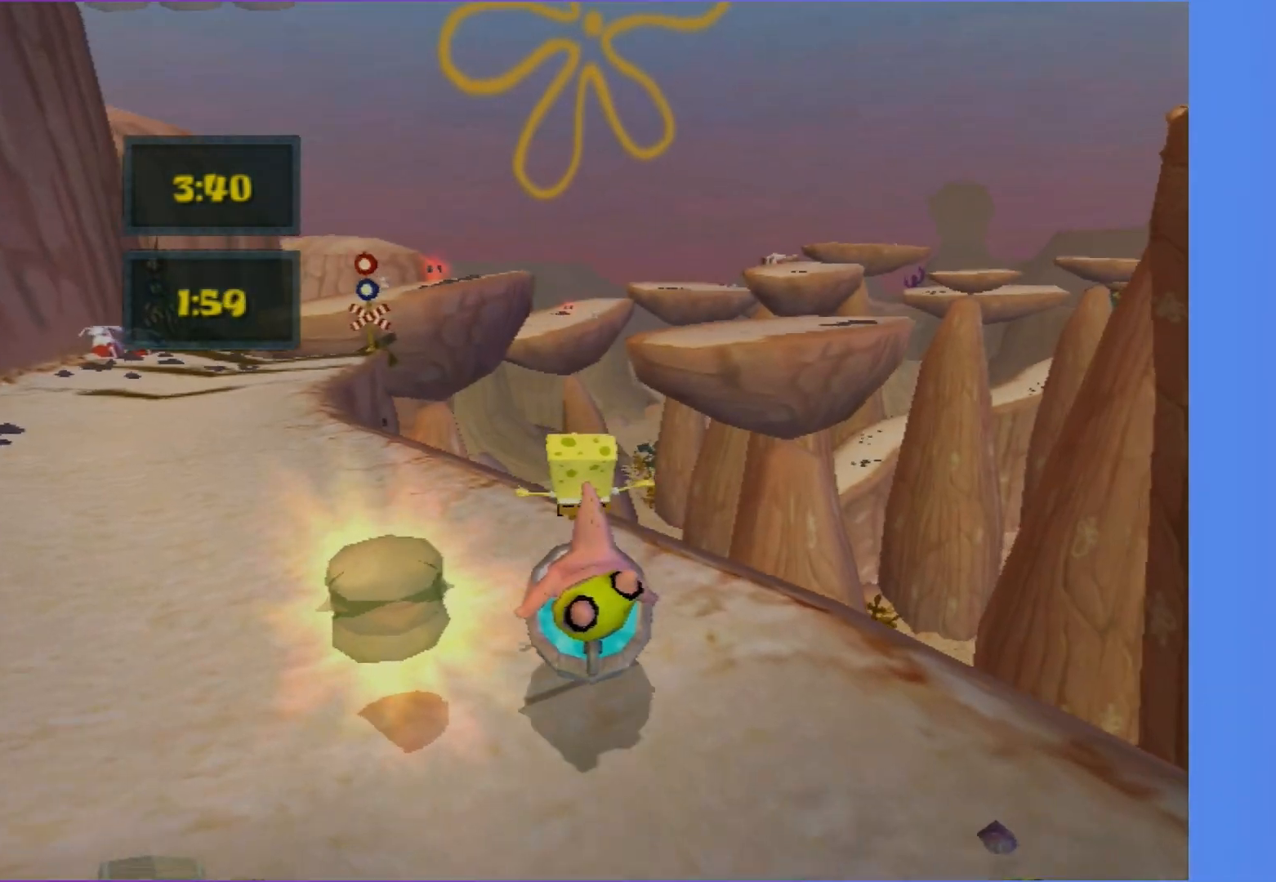
{"buttons": [], "left_stick": "up", "right_stick": "center", "events": [[83, "A", "down"], [300, "left_stick", "up"], [383, "A", "up"]]}
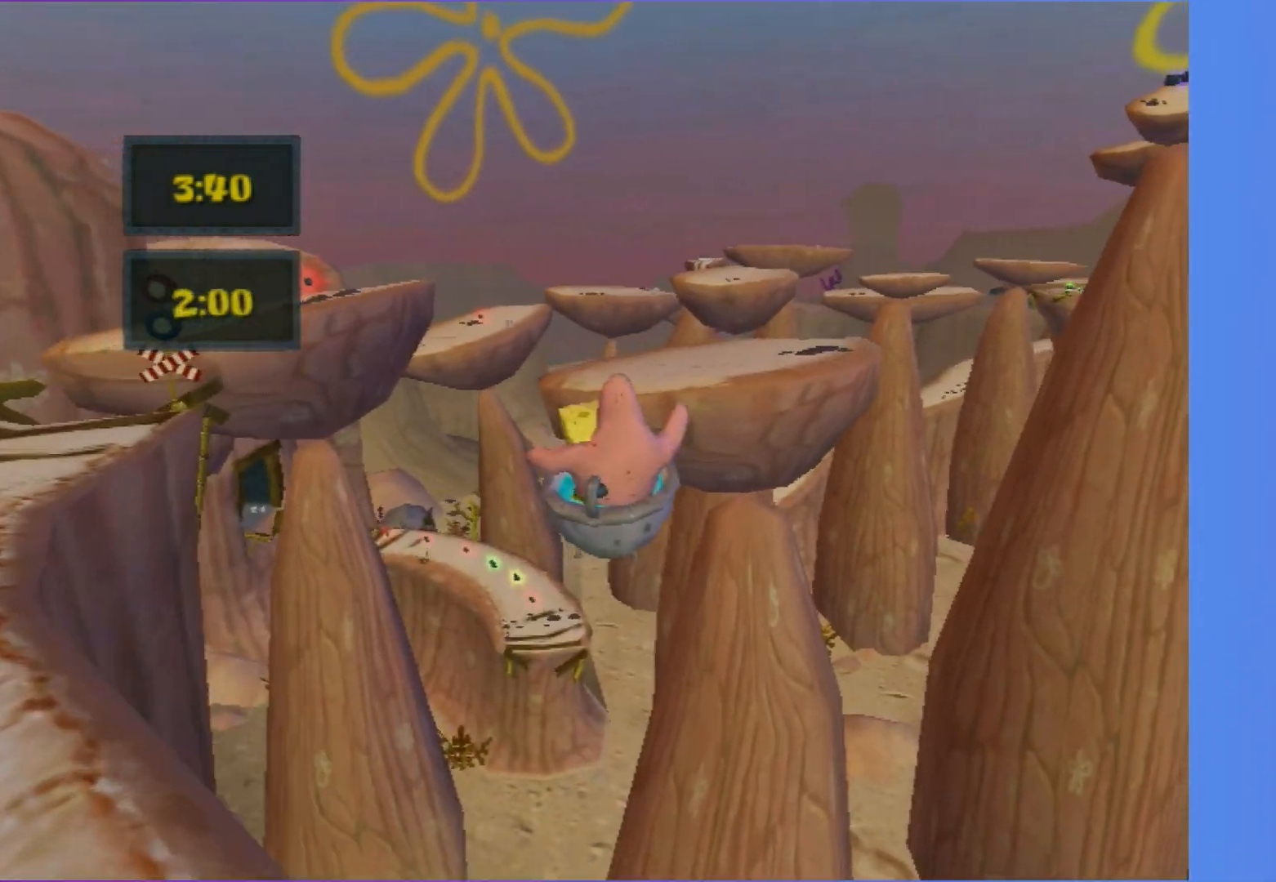
{"buttons": [], "left_stick": "up", "right_stick": "center", "events": [[150, "A", "down"], [500, "A", "up"]]}
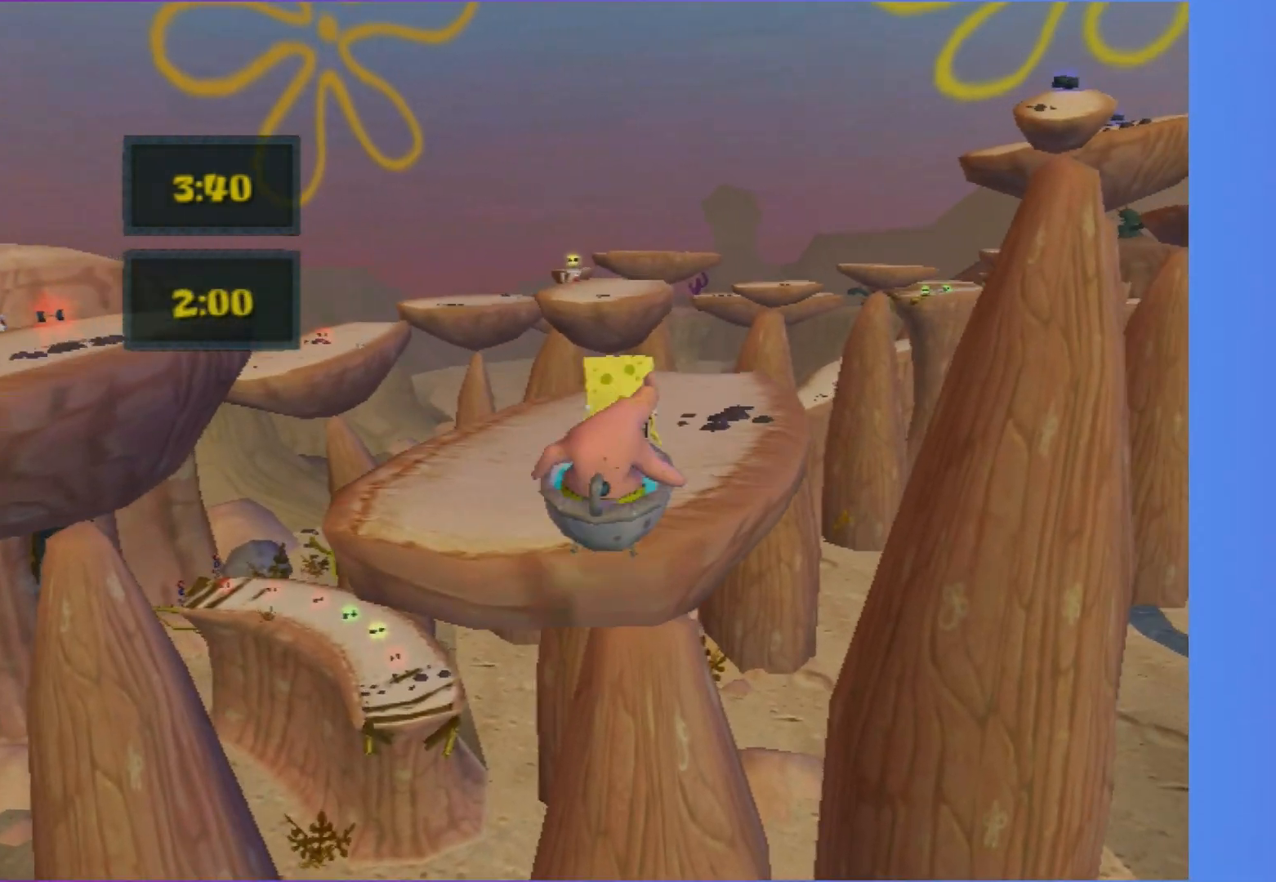
{"buttons": [], "left_stick": "up", "right_stick": "center", "events": []}
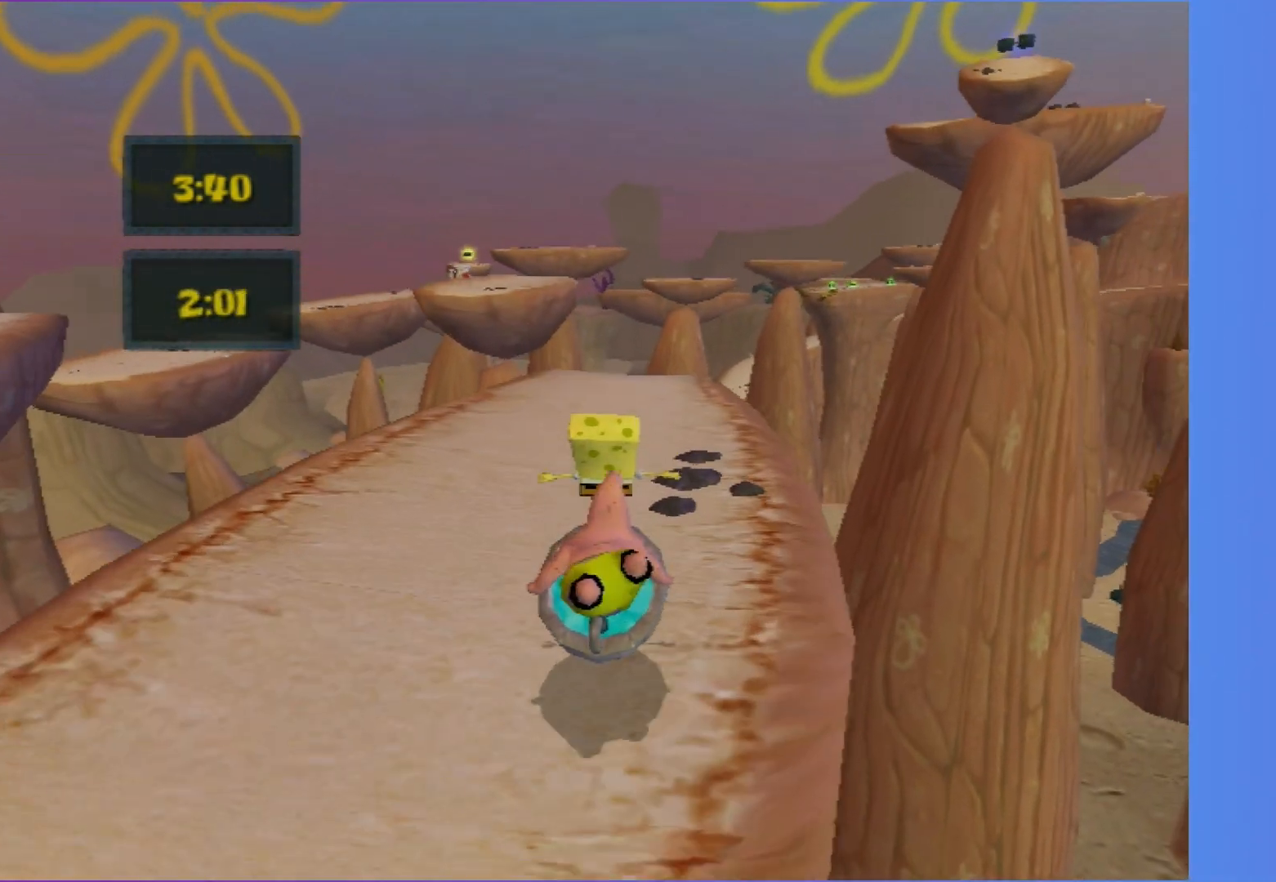
{"buttons": [], "left_stick": "up", "right_stick": "center", "events": [[33, "left_stick", "up-left"], [200, "left_stick", "up"], [383, "left_stick", "up-left"], [483, "left_stick", "up"]]}
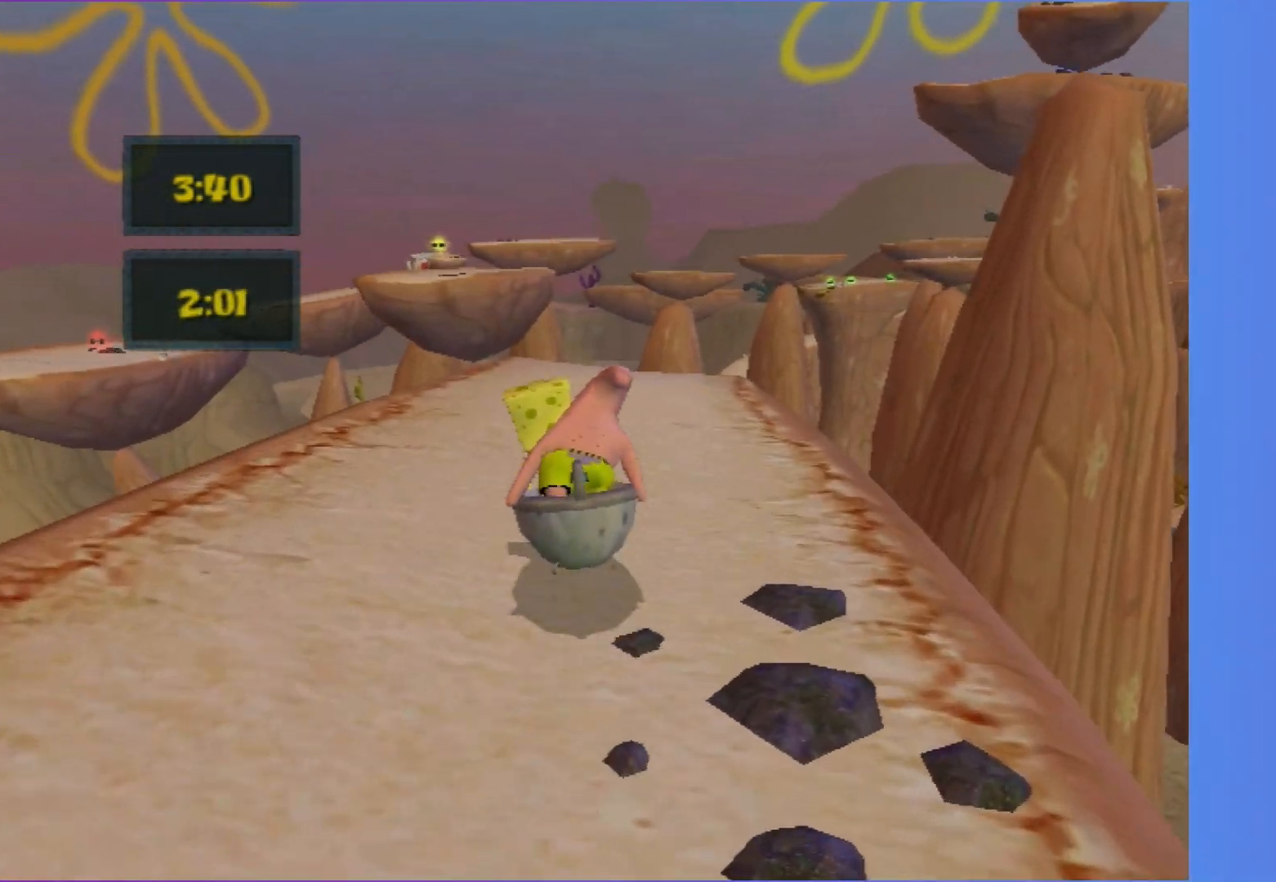
{"buttons": [], "left_stick": "up", "right_stick": "center", "events": []}
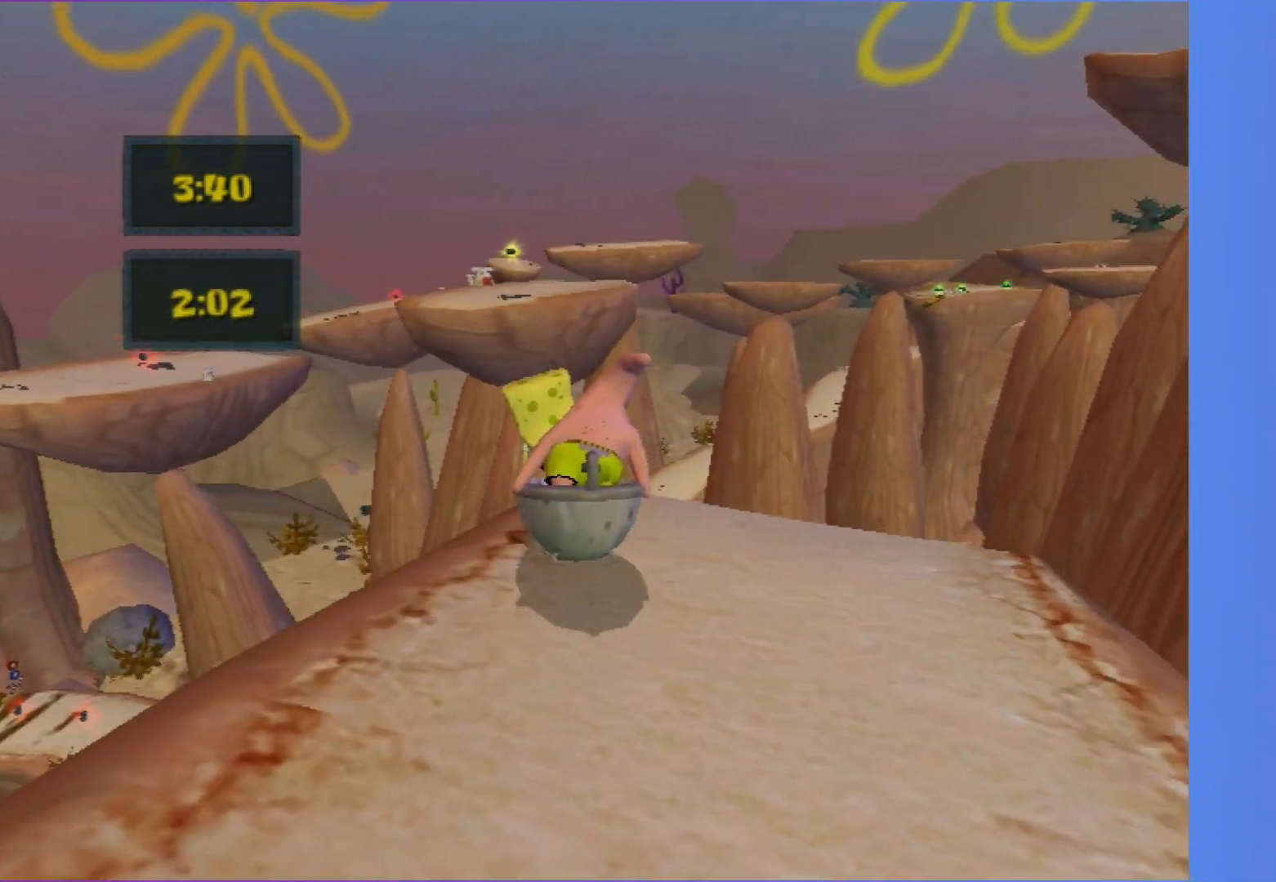
{"buttons": [], "left_stick": "up", "right_stick": "center", "events": [[50, "A", "down"], [433, "A", "up"]]}
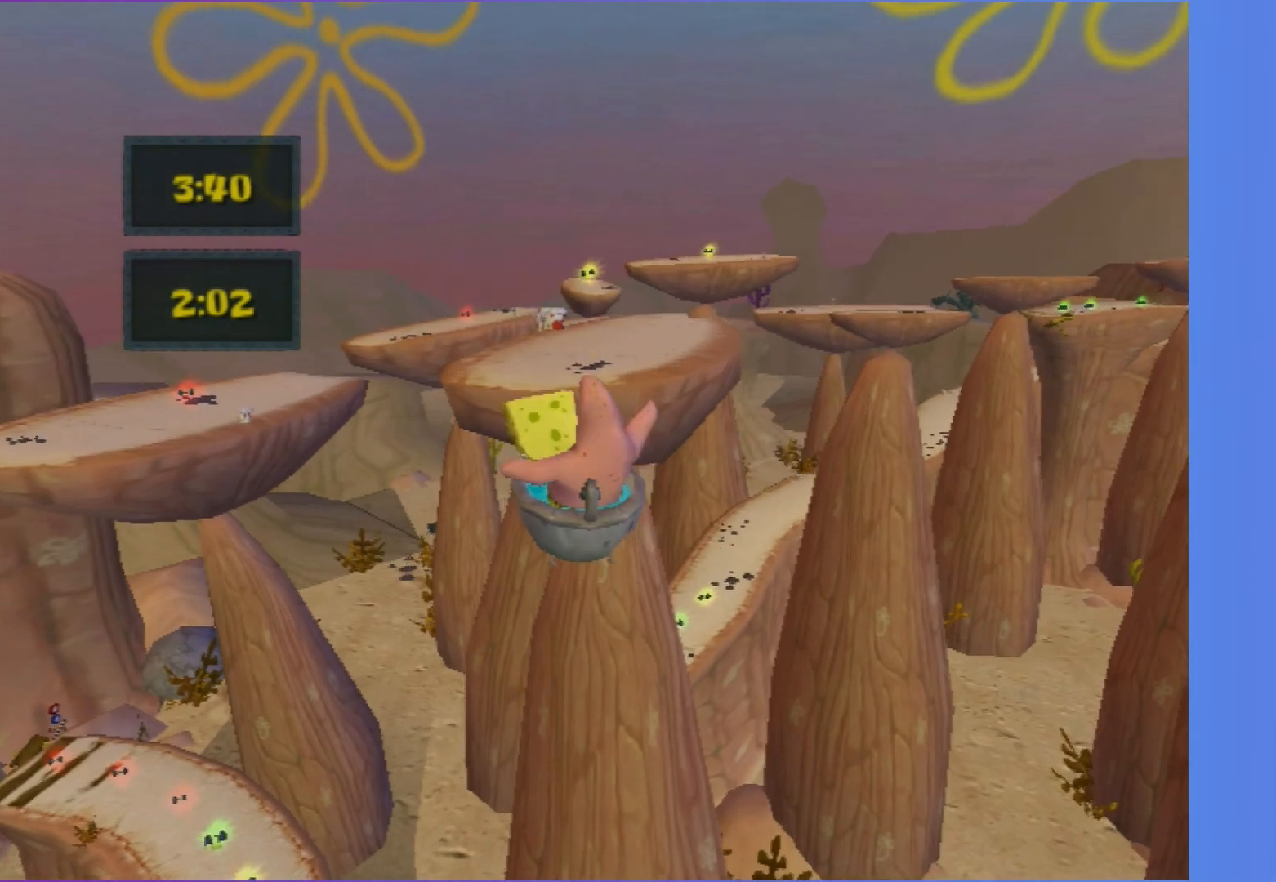
{"buttons": [], "left_stick": "up-right", "right_stick": "center", "events": [[83, "left_stick", "up-right"], [150, "A", "down"], [500, "A", "up"]]}
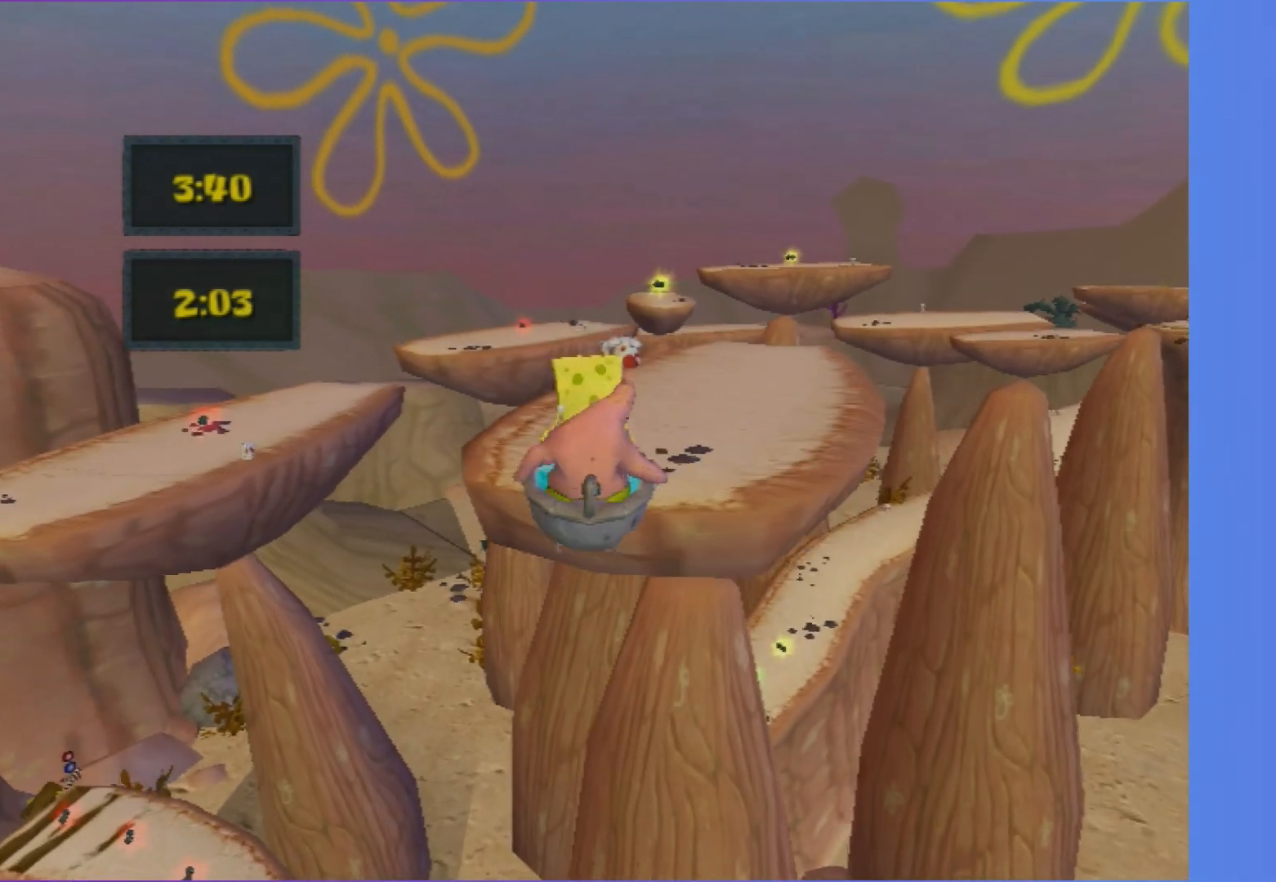
{"buttons": [], "left_stick": "up-right", "right_stick": "center", "events": [[50, "left_stick", "up"], [183, "left_stick", "up-right"], [283, "right_stick", "left"], [483, "right_stick", "center"]]}
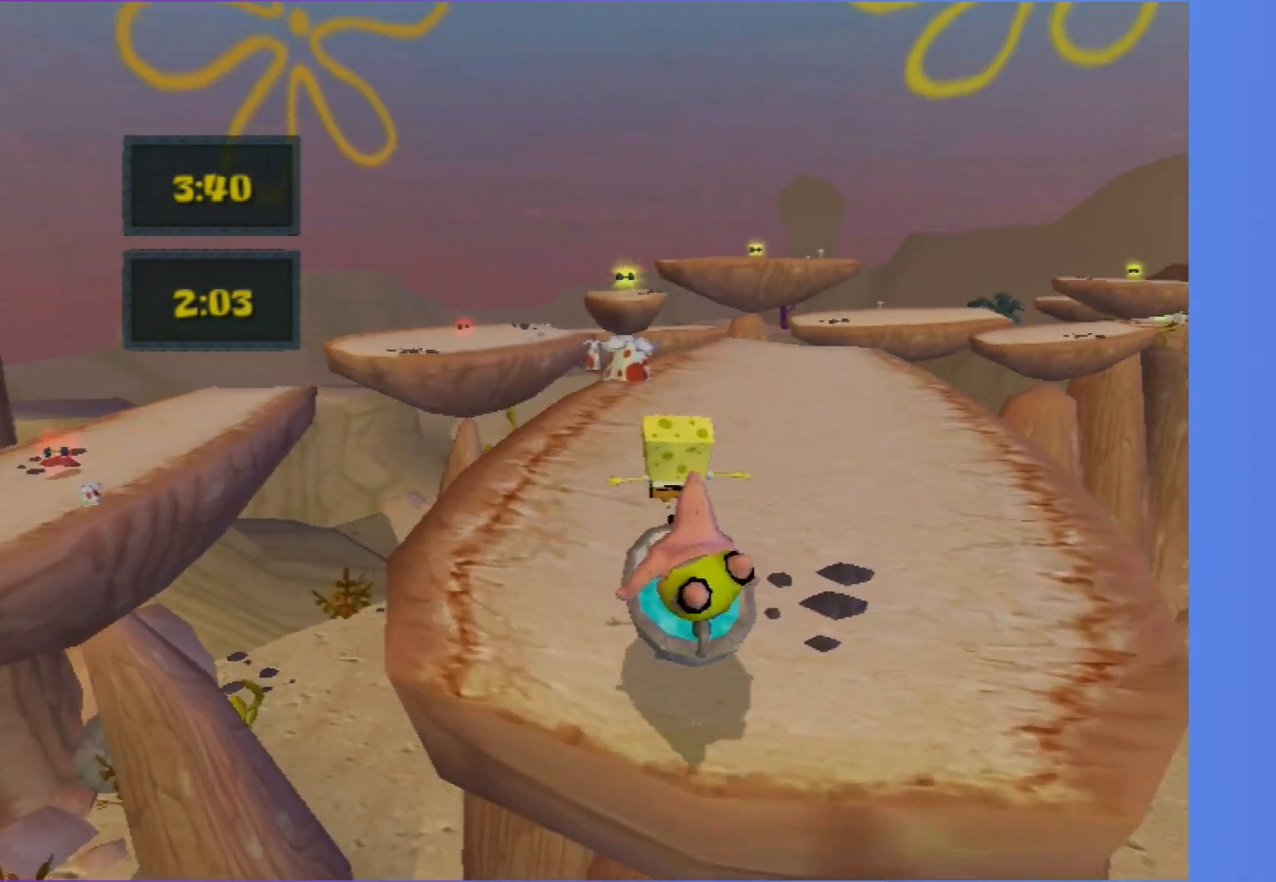
{"buttons": [], "left_stick": "up-right", "right_stick": "center", "events": []}
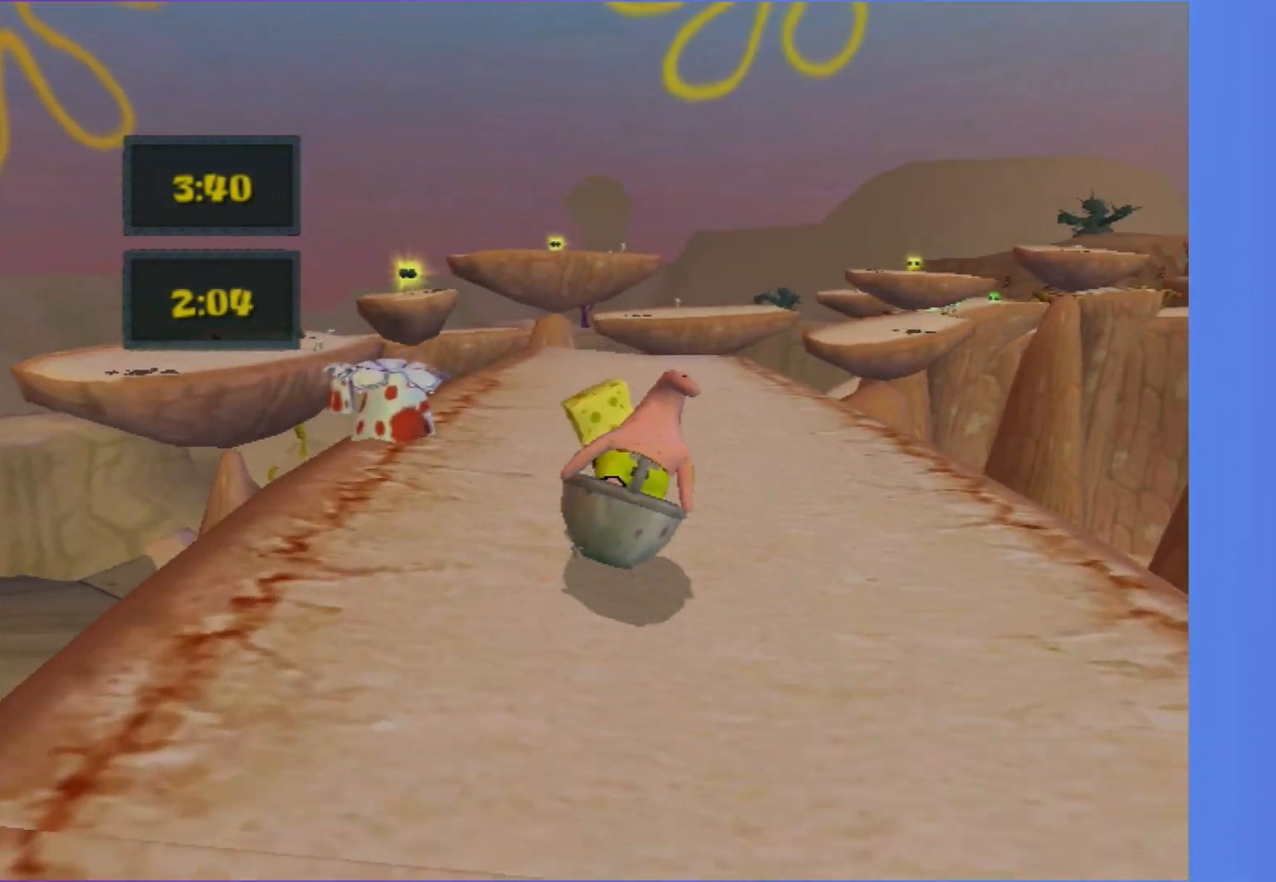
{"buttons": [], "left_stick": "up", "right_stick": "center", "events": [[67, "left_stick", "up"]]}
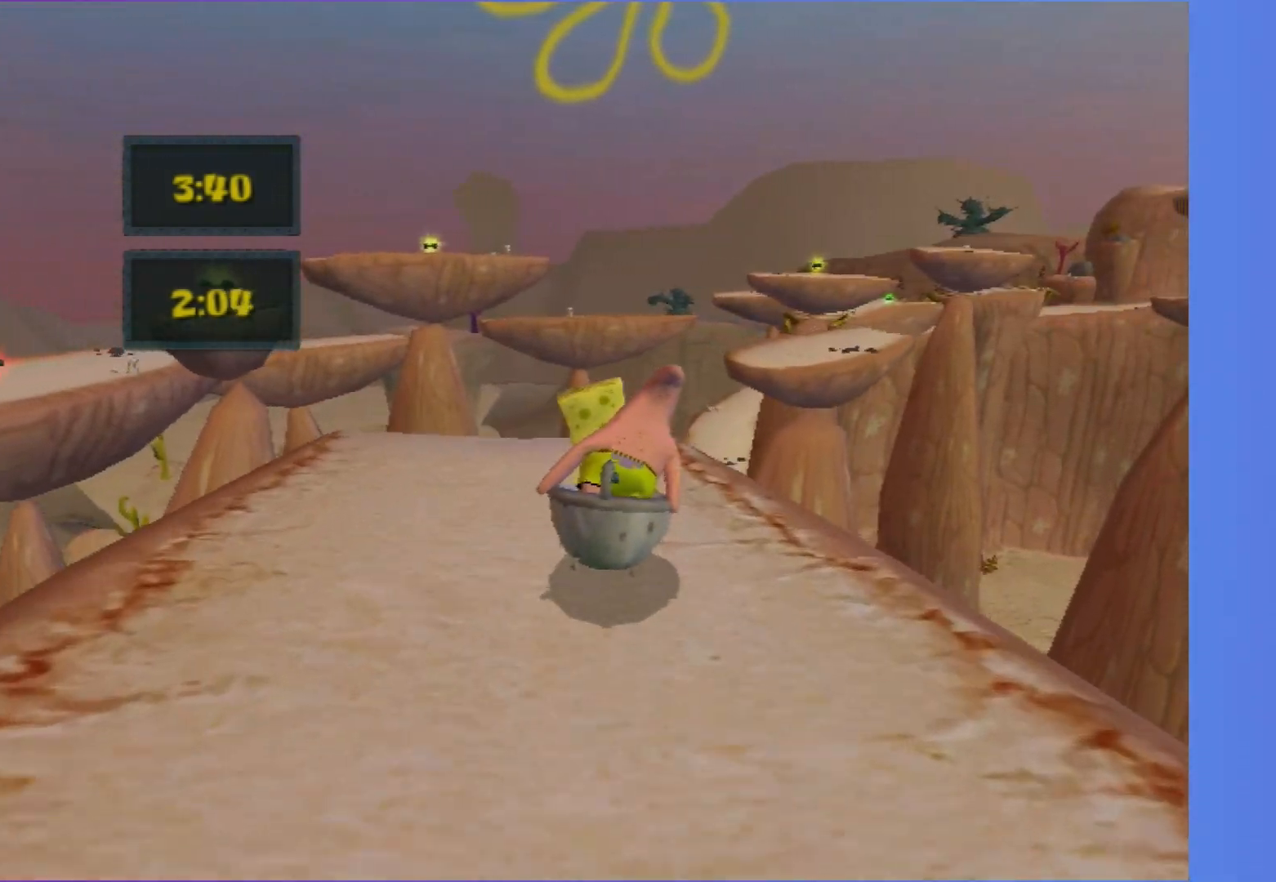
{"buttons": [], "left_stick": "up", "right_stick": "center", "events": [[150, "A", "down"], [467, "A", "up"]]}
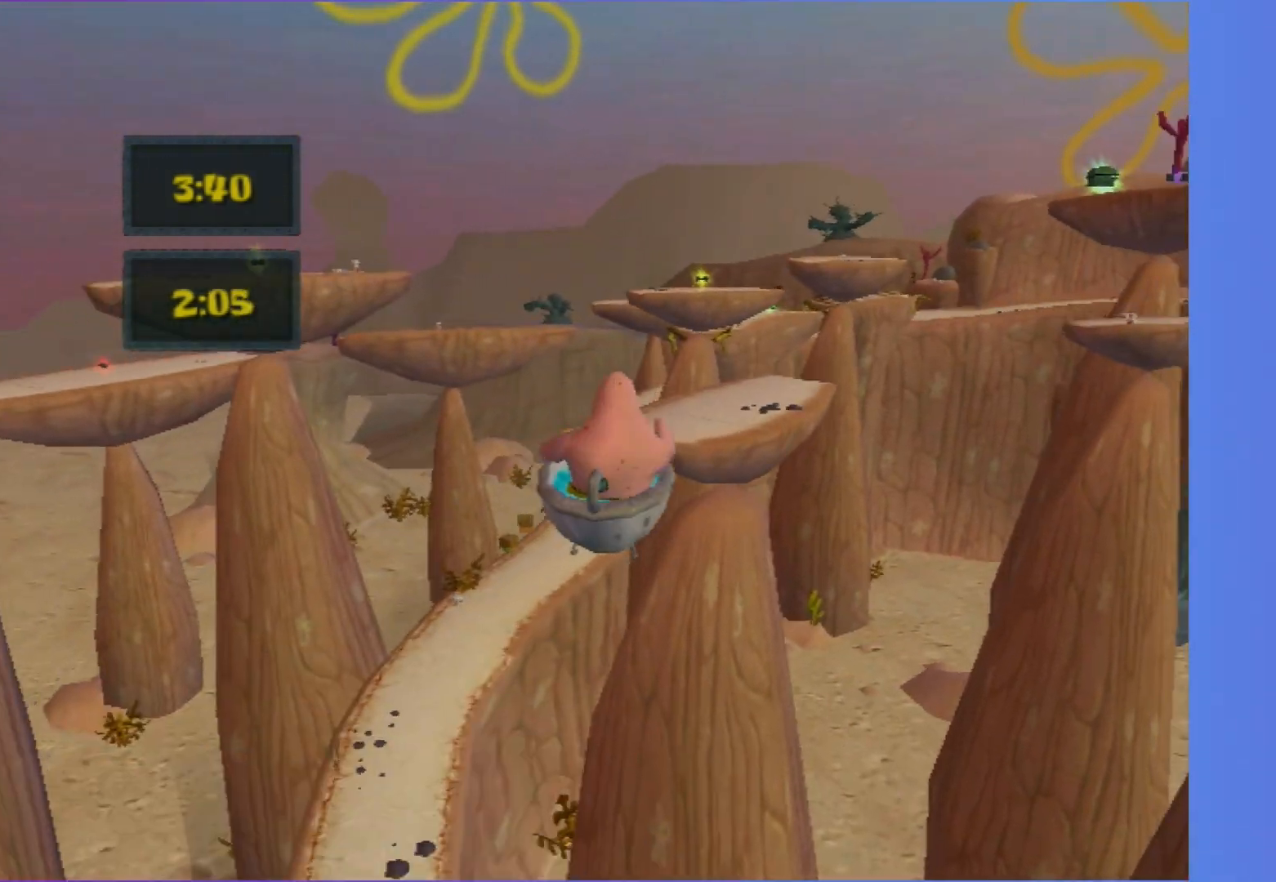
{"buttons": [], "left_stick": "up-right", "right_stick": "center", "events": [[183, "A", "down"], [333, "A", "up"], [433, "left_stick", "up-right"]]}
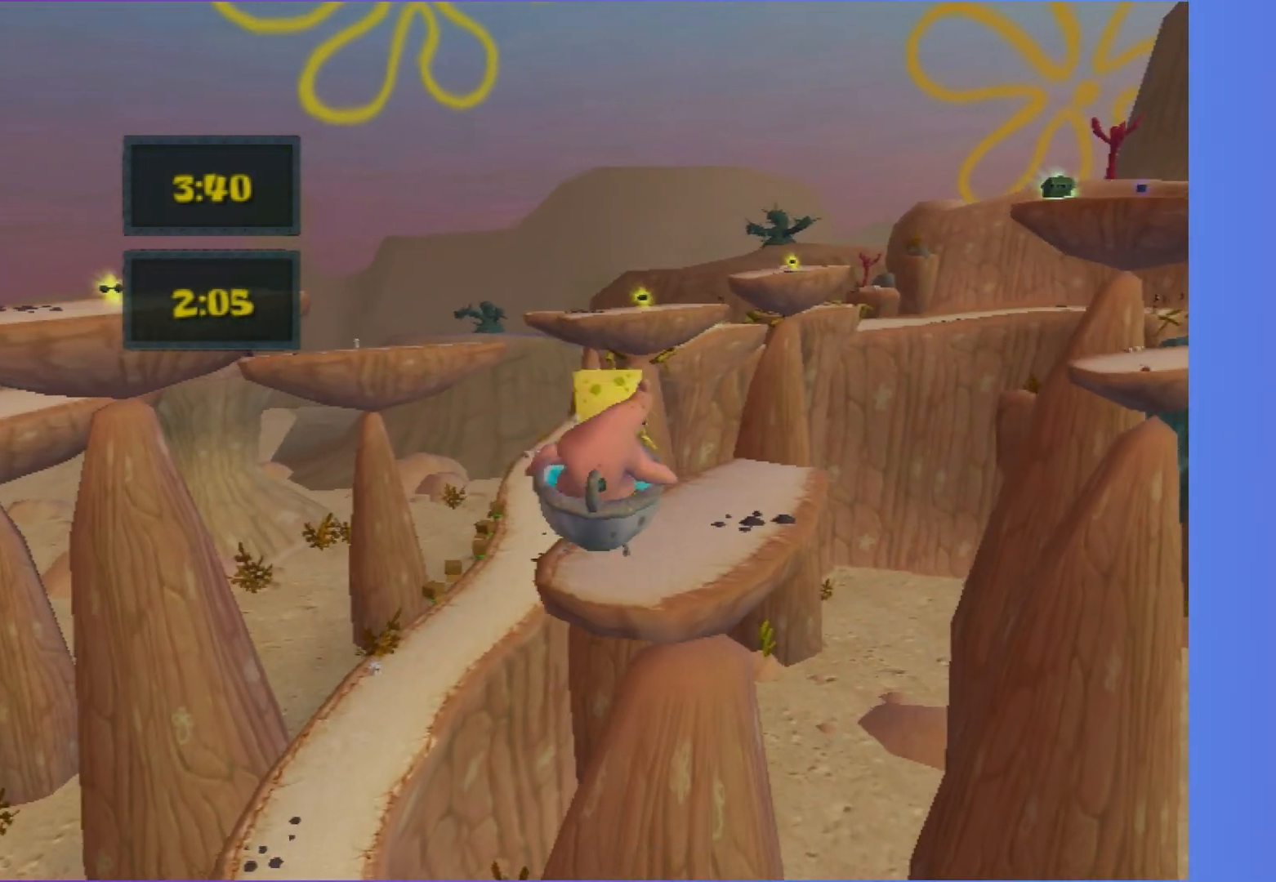
{"buttons": [], "left_stick": "up", "right_stick": "center", "events": [[67, "right_stick", "left"], [150, "left_stick", "up"], [167, "right_stick", "center"]]}
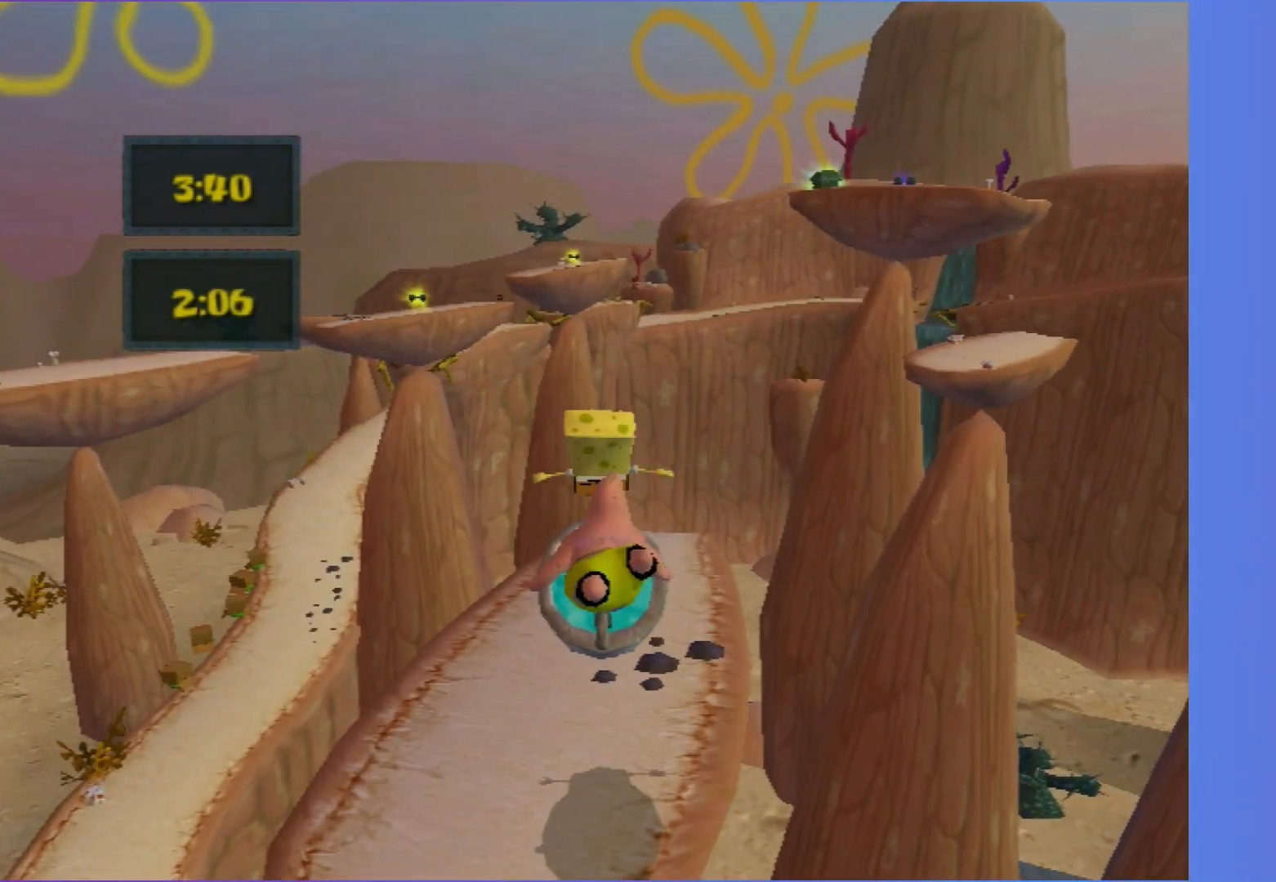
{"buttons": ["A"], "left_stick": "up-right", "right_stick": "center", "events": [[83, "left_stick", "up-right"], [450, "A", "down"]]}
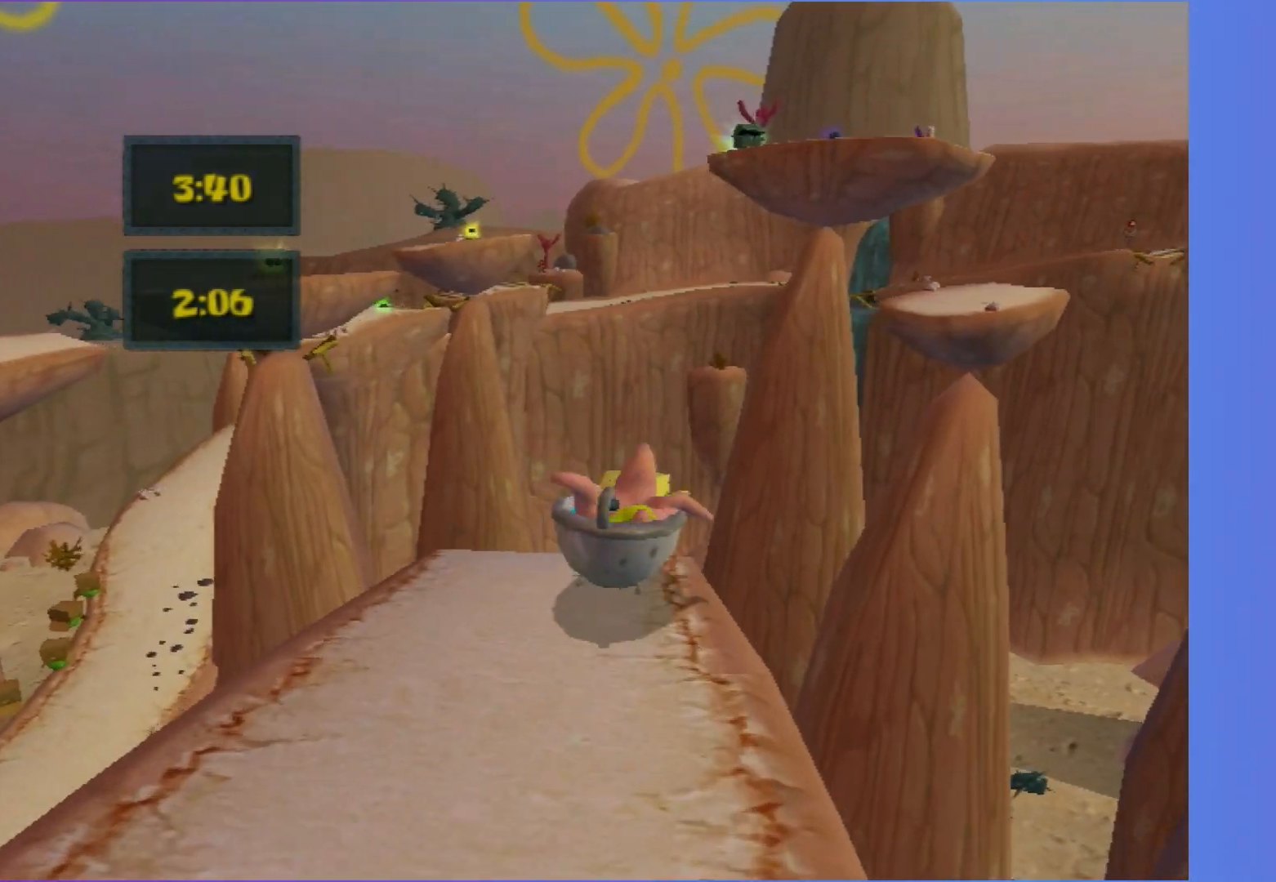
{"buttons": [], "left_stick": "up", "right_stick": "center", "events": [[250, "left_stick", "up"], [333, "A", "up"]]}
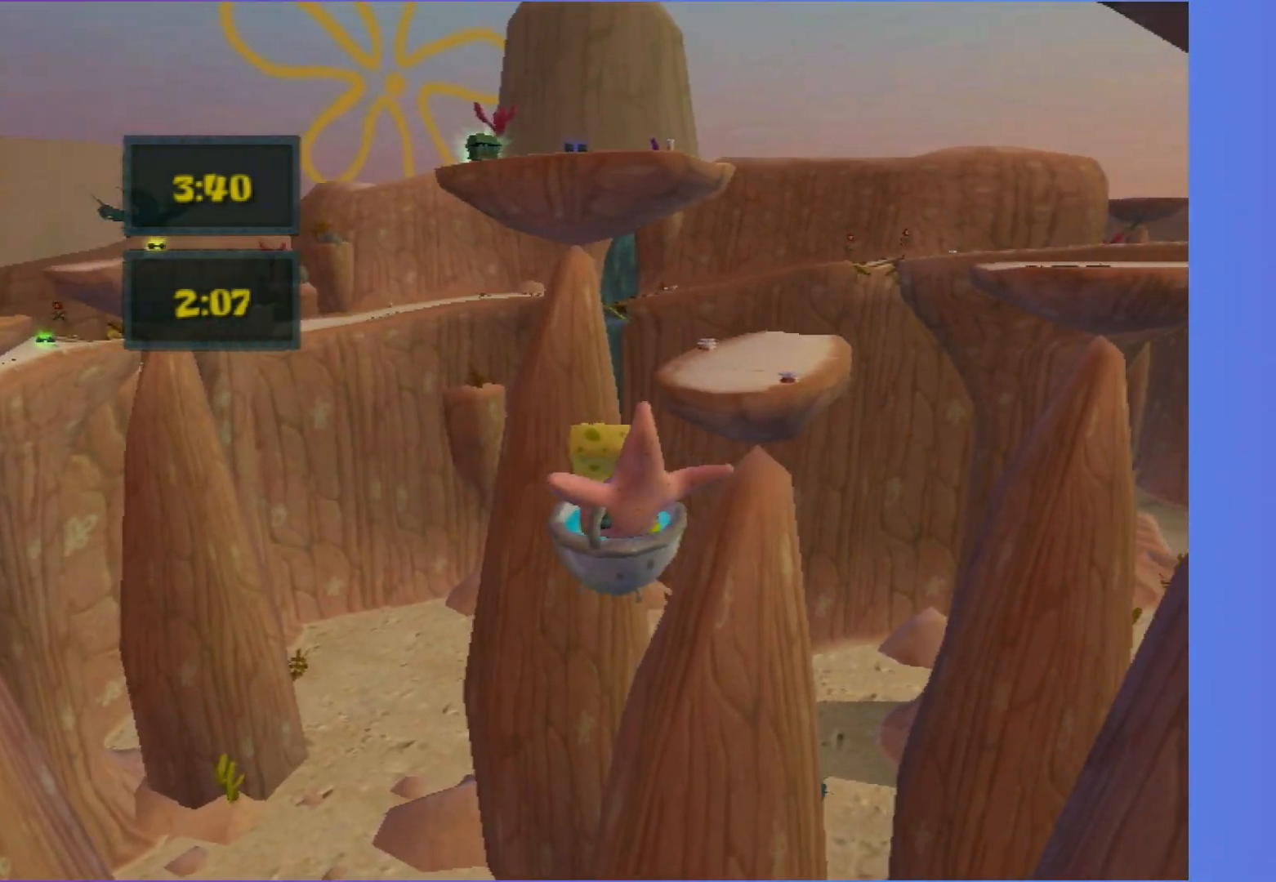
{"buttons": [], "left_stick": "up-right", "right_stick": "center", "events": [[33, "A", "down"], [50, "left_stick", "up-left"], [350, "left_stick", "up-right"], [450, "A", "up"]]}
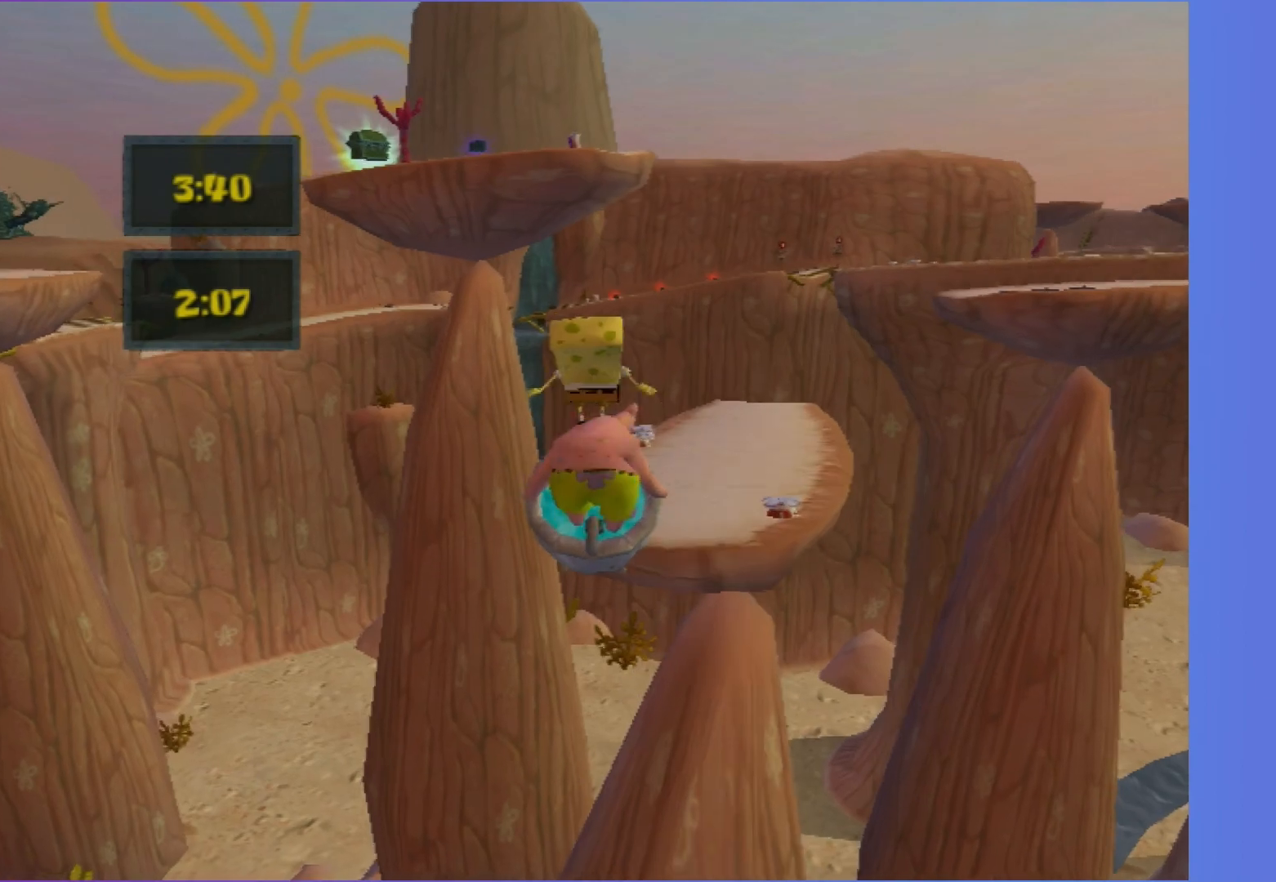
{"buttons": [], "left_stick": "up-right", "right_stick": "center", "events": [[250, "right_stick", "left"], [267, "left_stick", "up"], [367, "right_stick", "center"], [483, "left_stick", "up-right"]]}
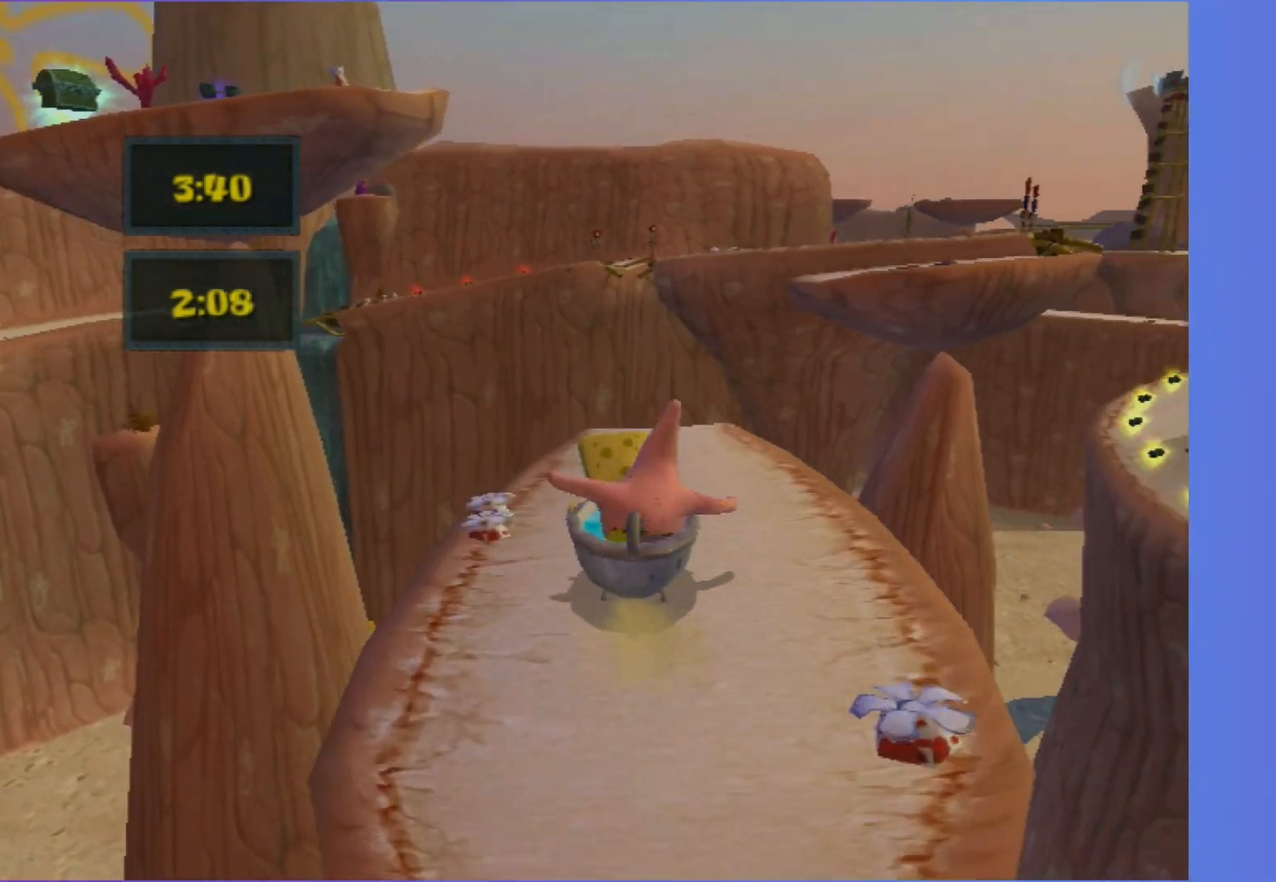
{"buttons": ["A"], "left_stick": "up", "right_stick": "center", "events": [[400, "A", "down"], [500, "left_stick", "up"]]}
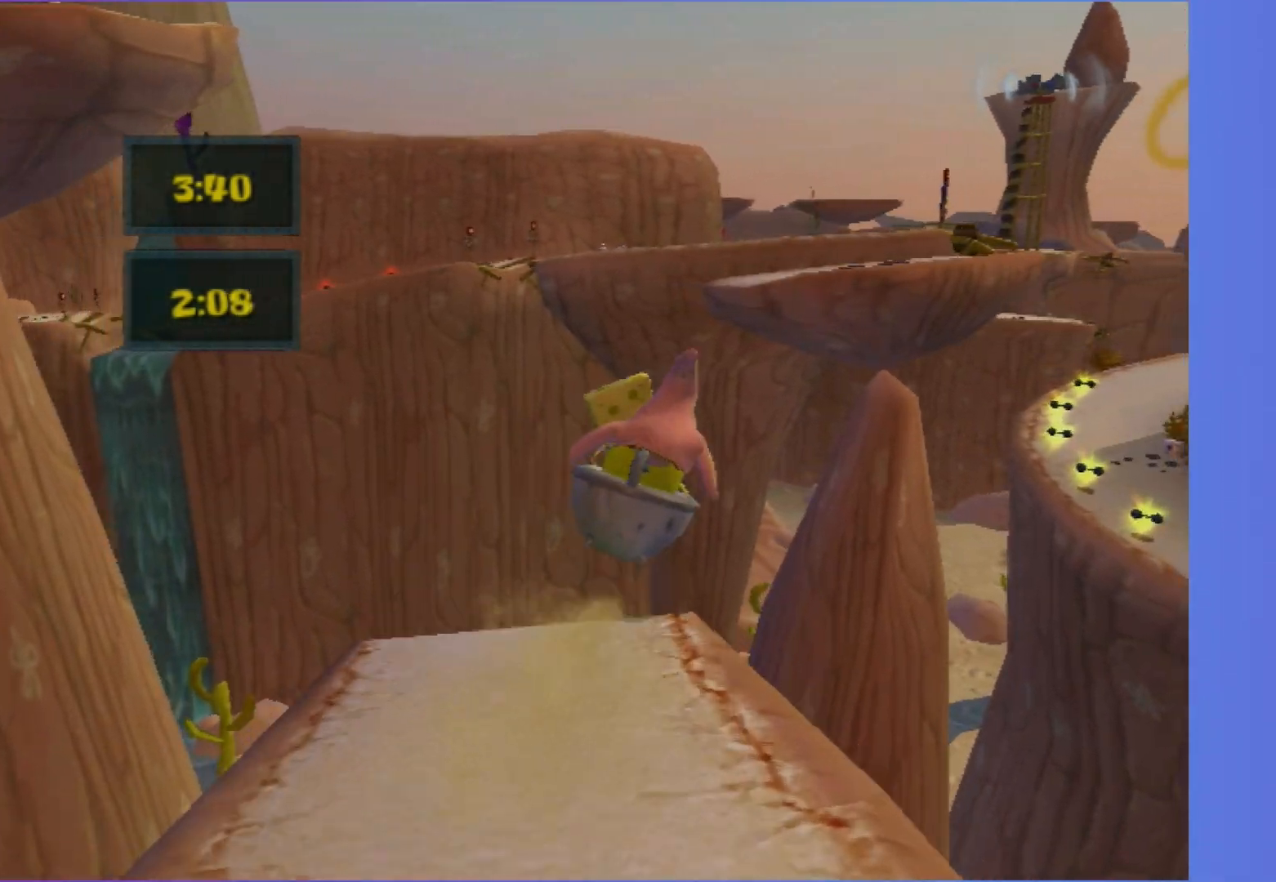
{"buttons": [], "left_stick": "up", "right_stick": "center", "events": [[283, "A", "up"]]}
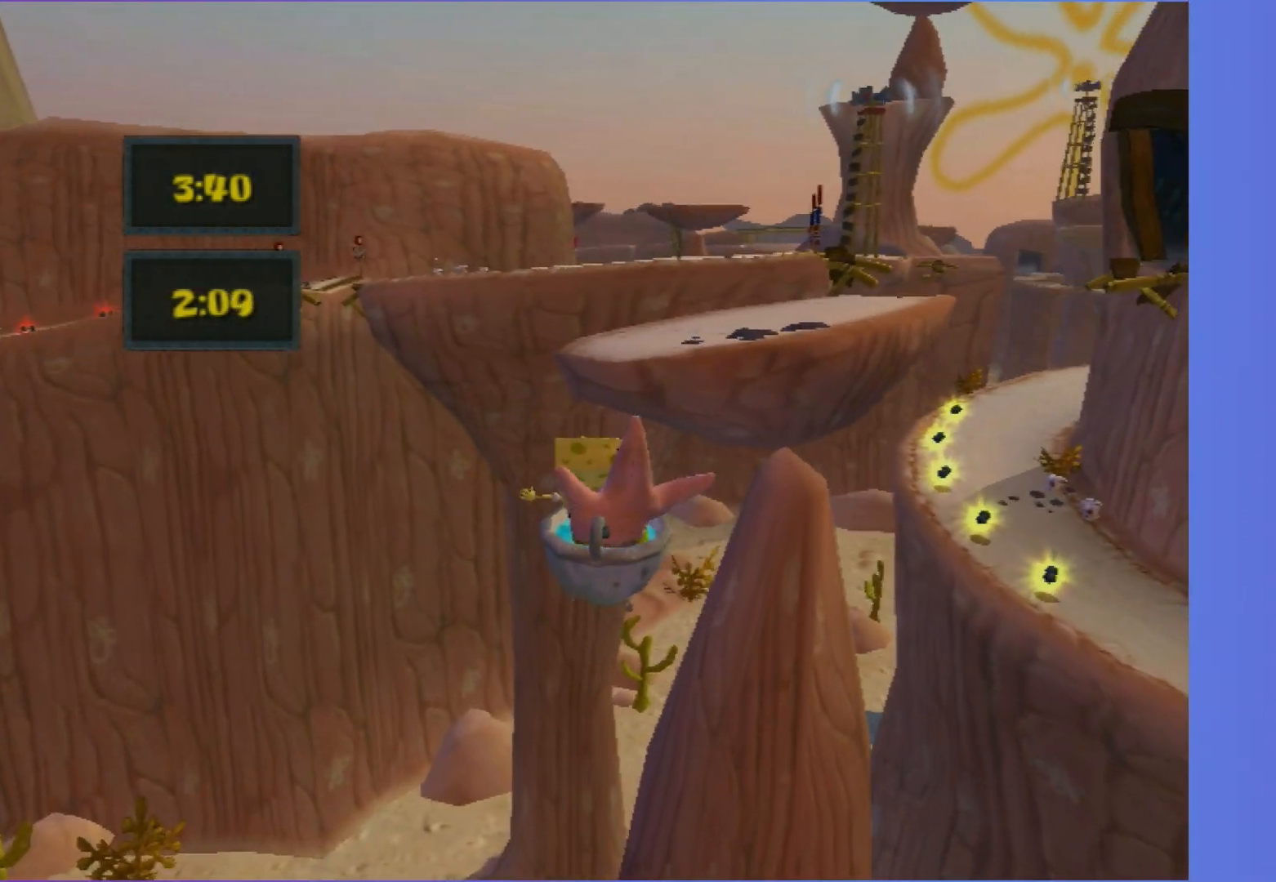
{"buttons": ["A"], "left_stick": "up-right", "right_stick": "center", "events": [[17, "A", "down"], [100, "left_stick", "up-right"], [267, "left_stick", "up"], [467, "left_stick", "up-right"]]}
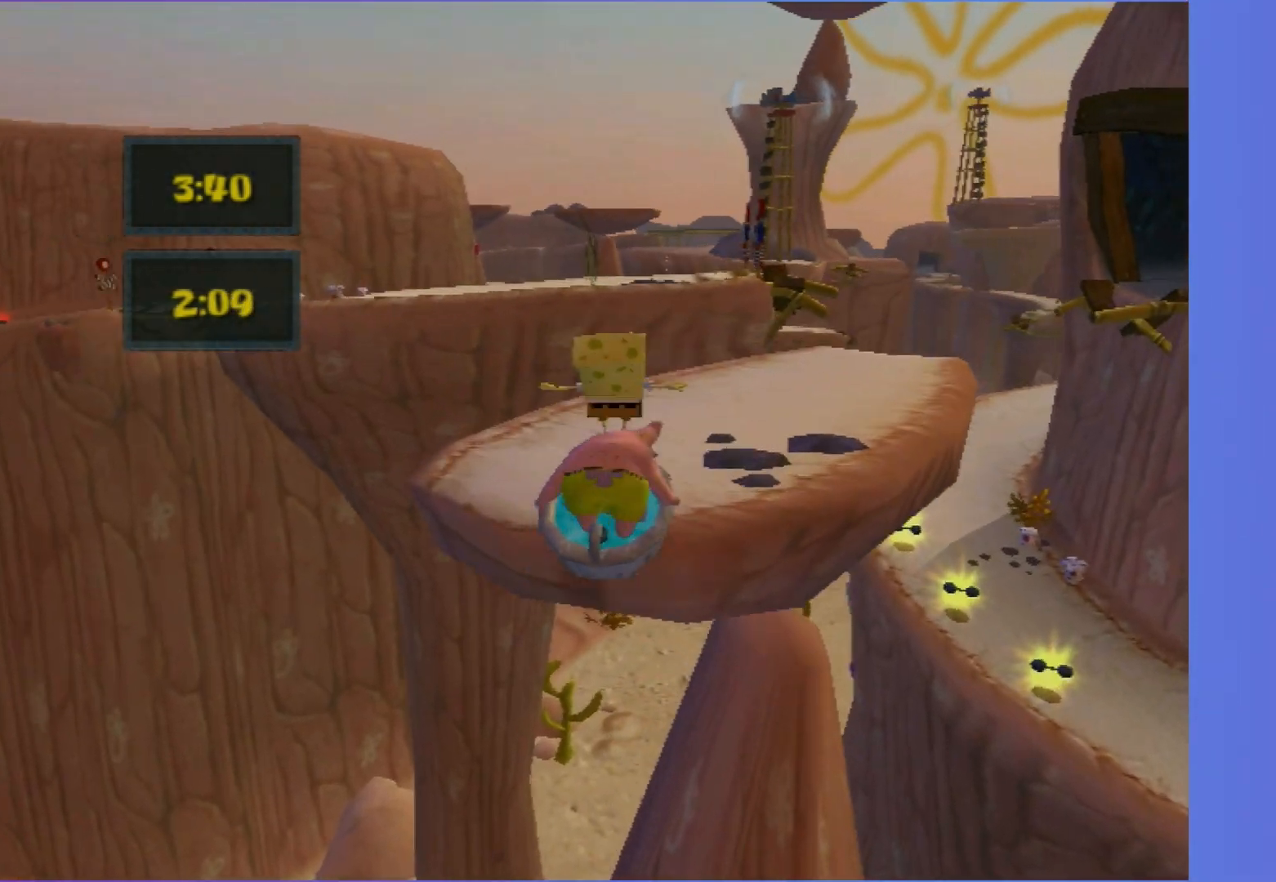
{"buttons": [], "left_stick": "up-right", "right_stick": "center", "events": [[17, "A", "up"], [167, "right_stick", "left"], [383, "right_stick", "center"]]}
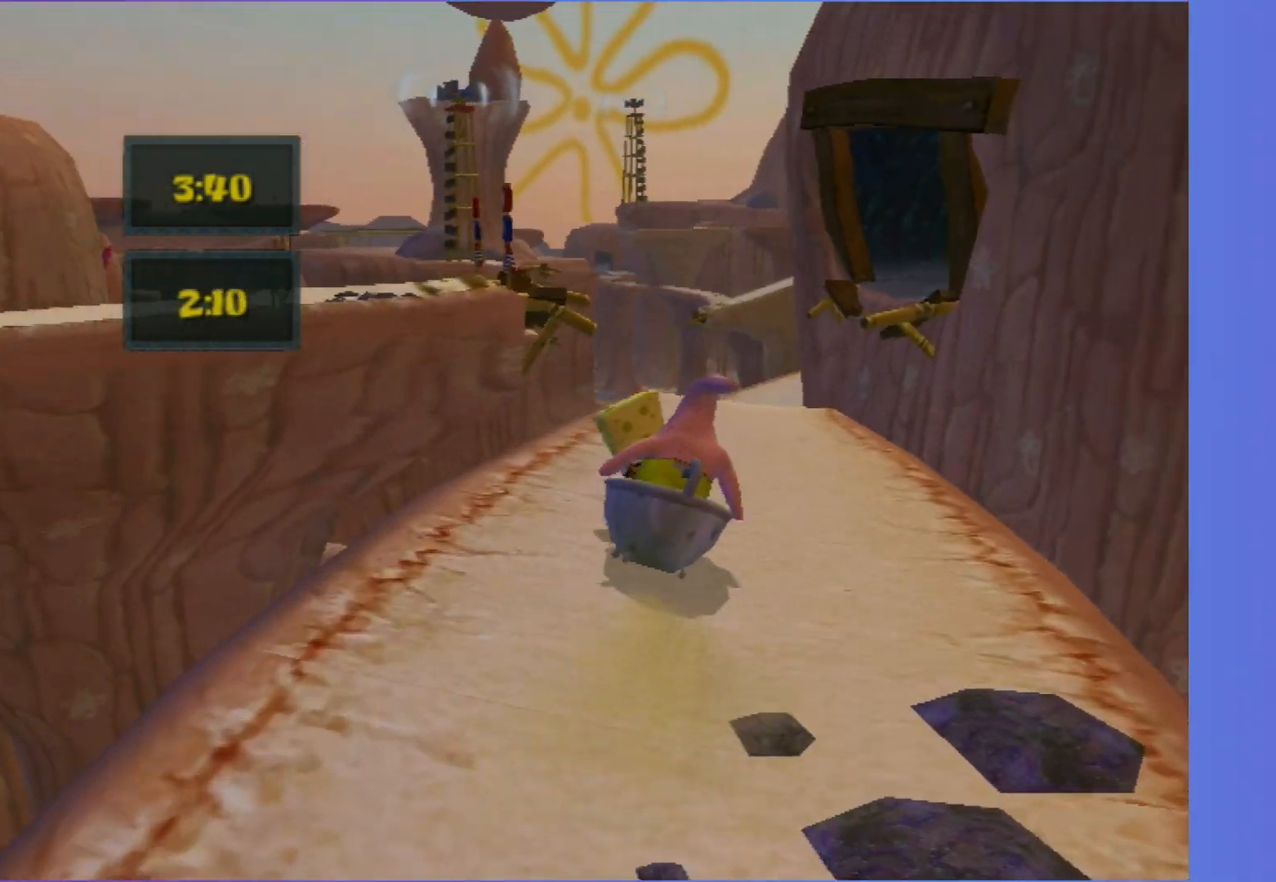
{"buttons": [], "left_stick": "up-right", "right_stick": "center", "events": []}
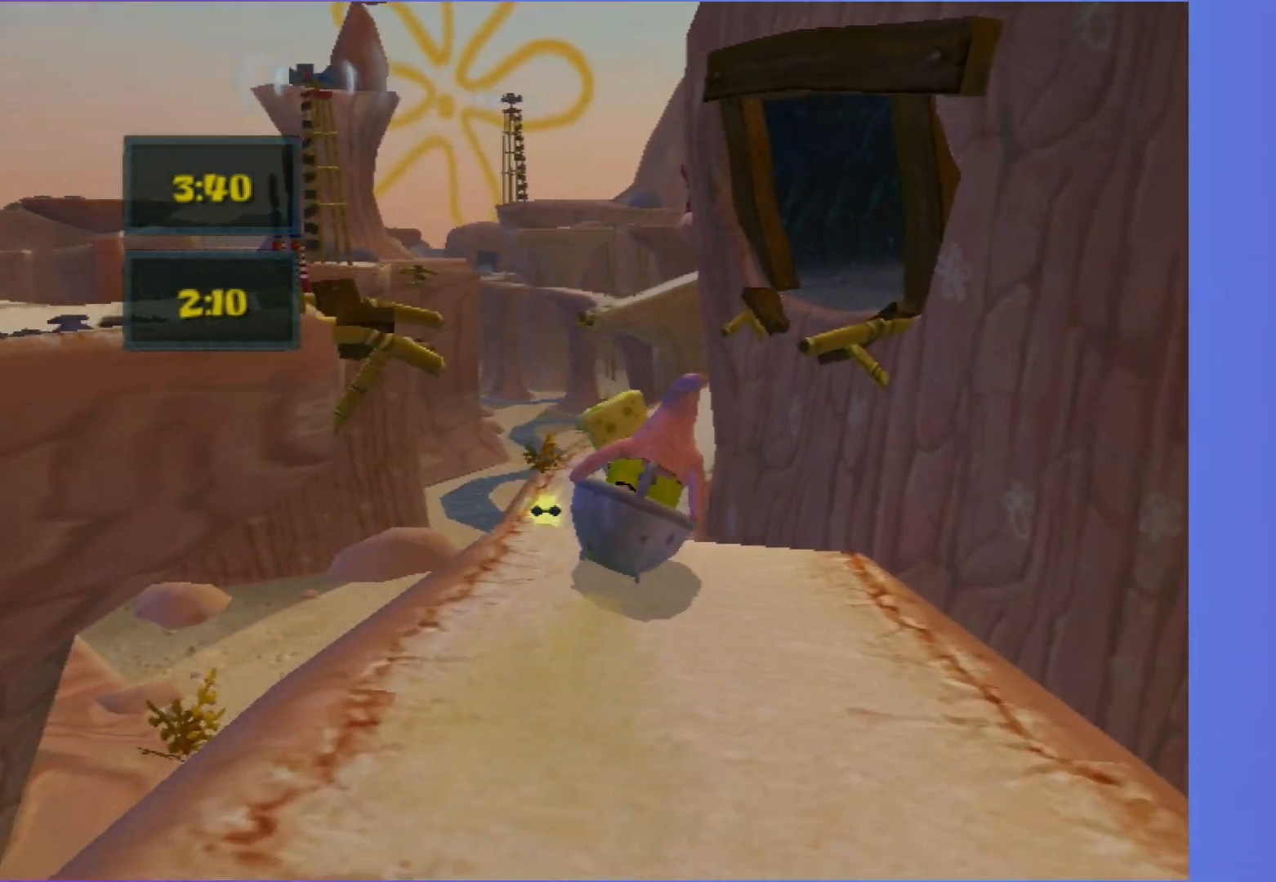
{"buttons": [], "left_stick": "up", "right_stick": "center", "events": [[50, "A", "down"], [233, "left_stick", "up"], [400, "A", "up"]]}
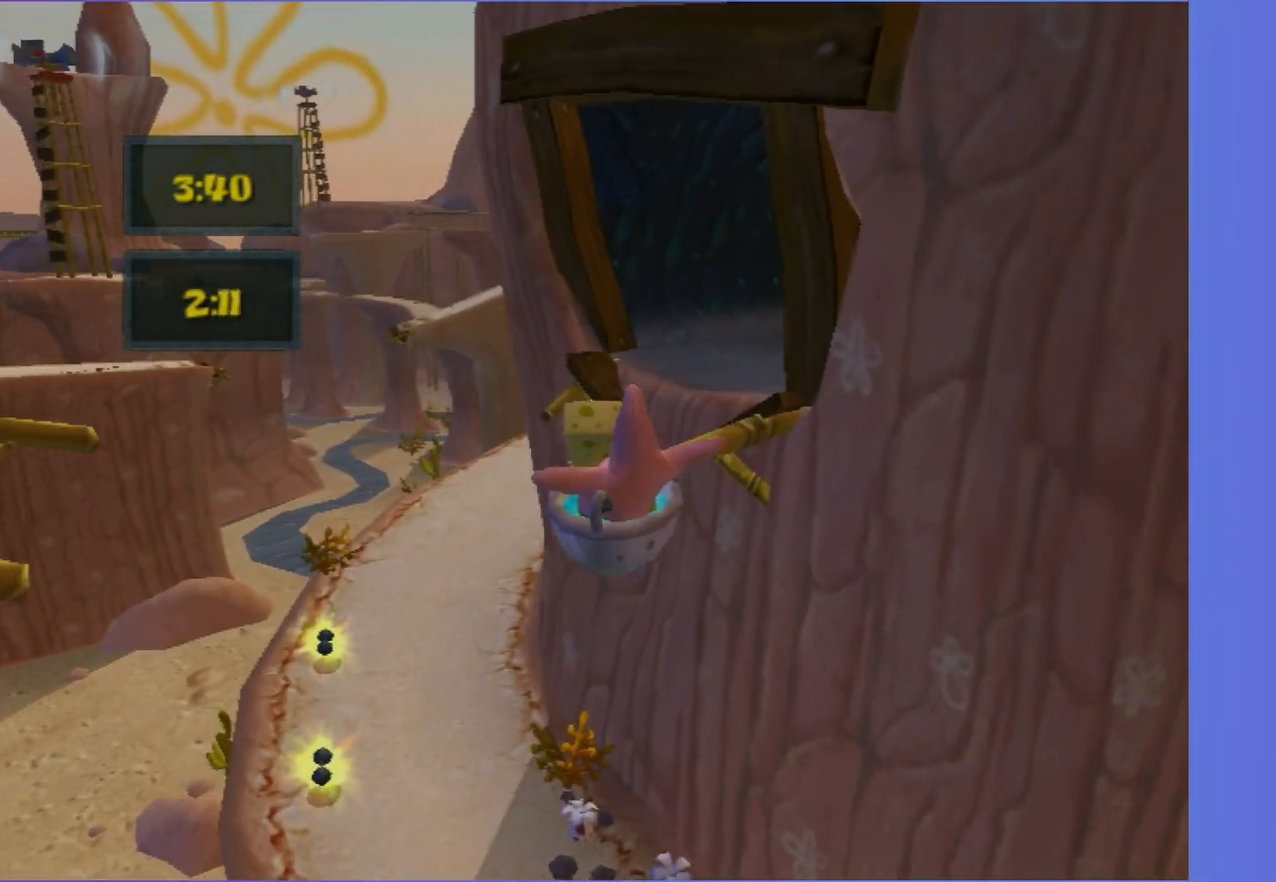
{"buttons": [], "left_stick": "up-right", "right_stick": "center", "events": [[167, "A", "down"], [433, "left_stick", "up-right"], [483, "A", "up"]]}
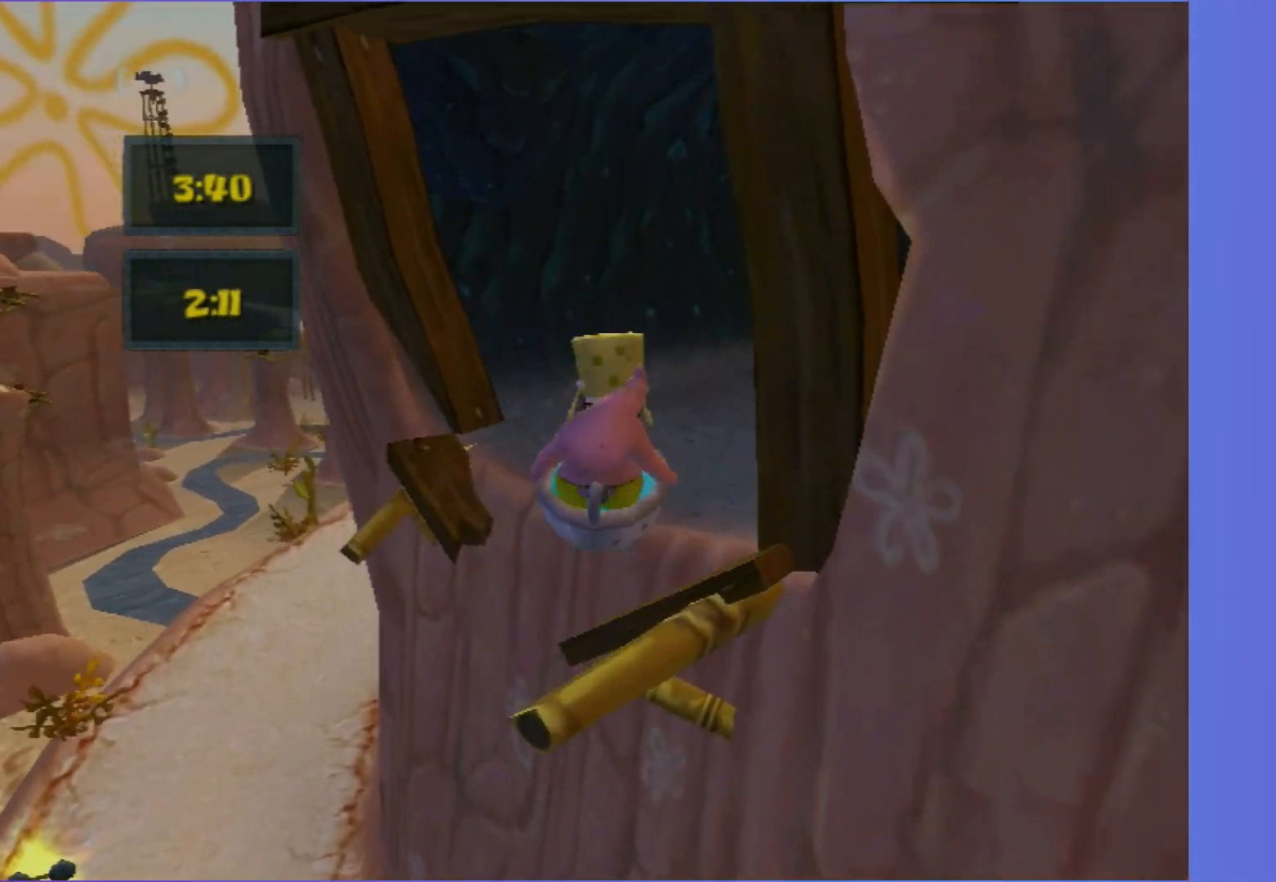
{"buttons": [], "left_stick": "up-right", "right_stick": "center", "events": [[167, "right_stick", "left"], [317, "right_stick", "center"]]}
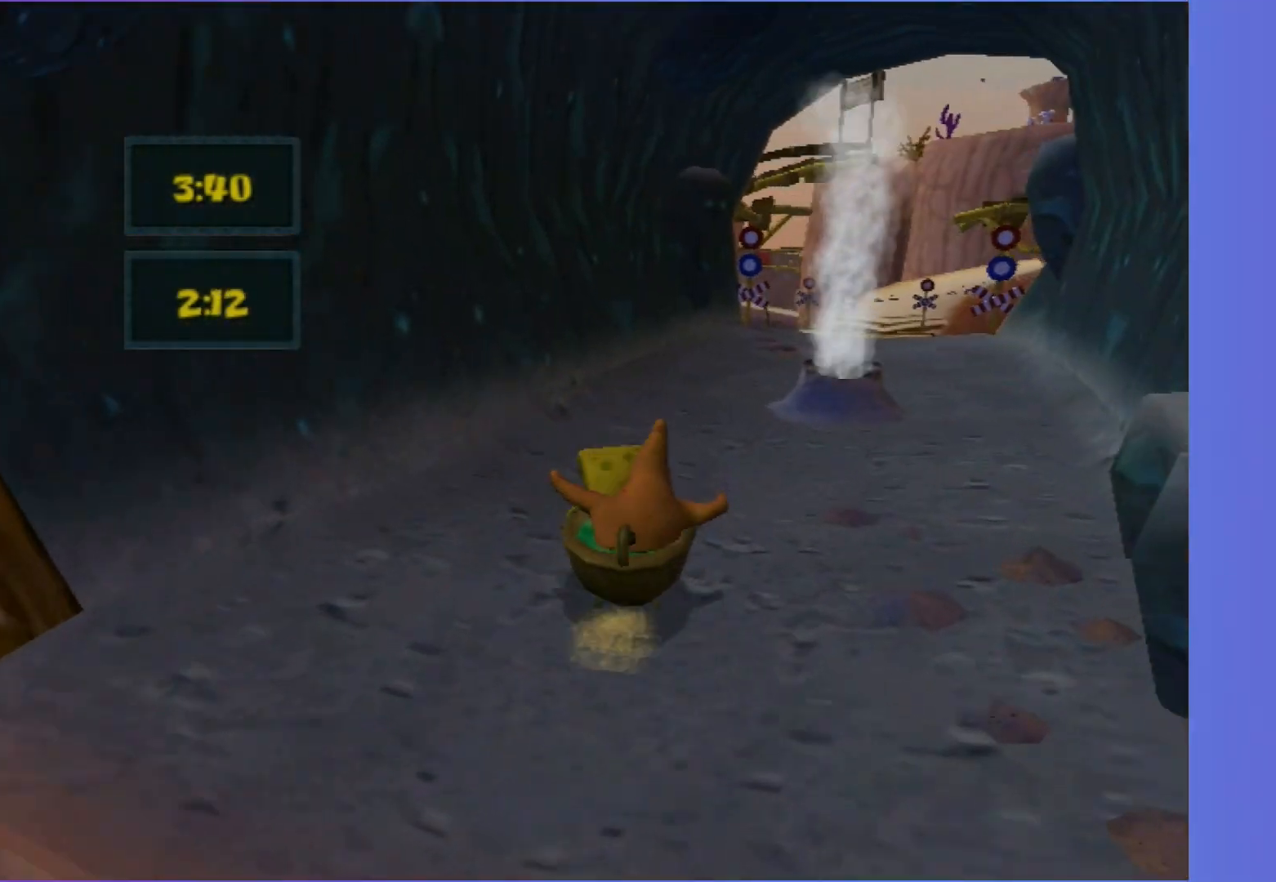
{"buttons": [], "left_stick": "up", "right_stick": "center", "events": [[433, "left_stick", "up"]]}